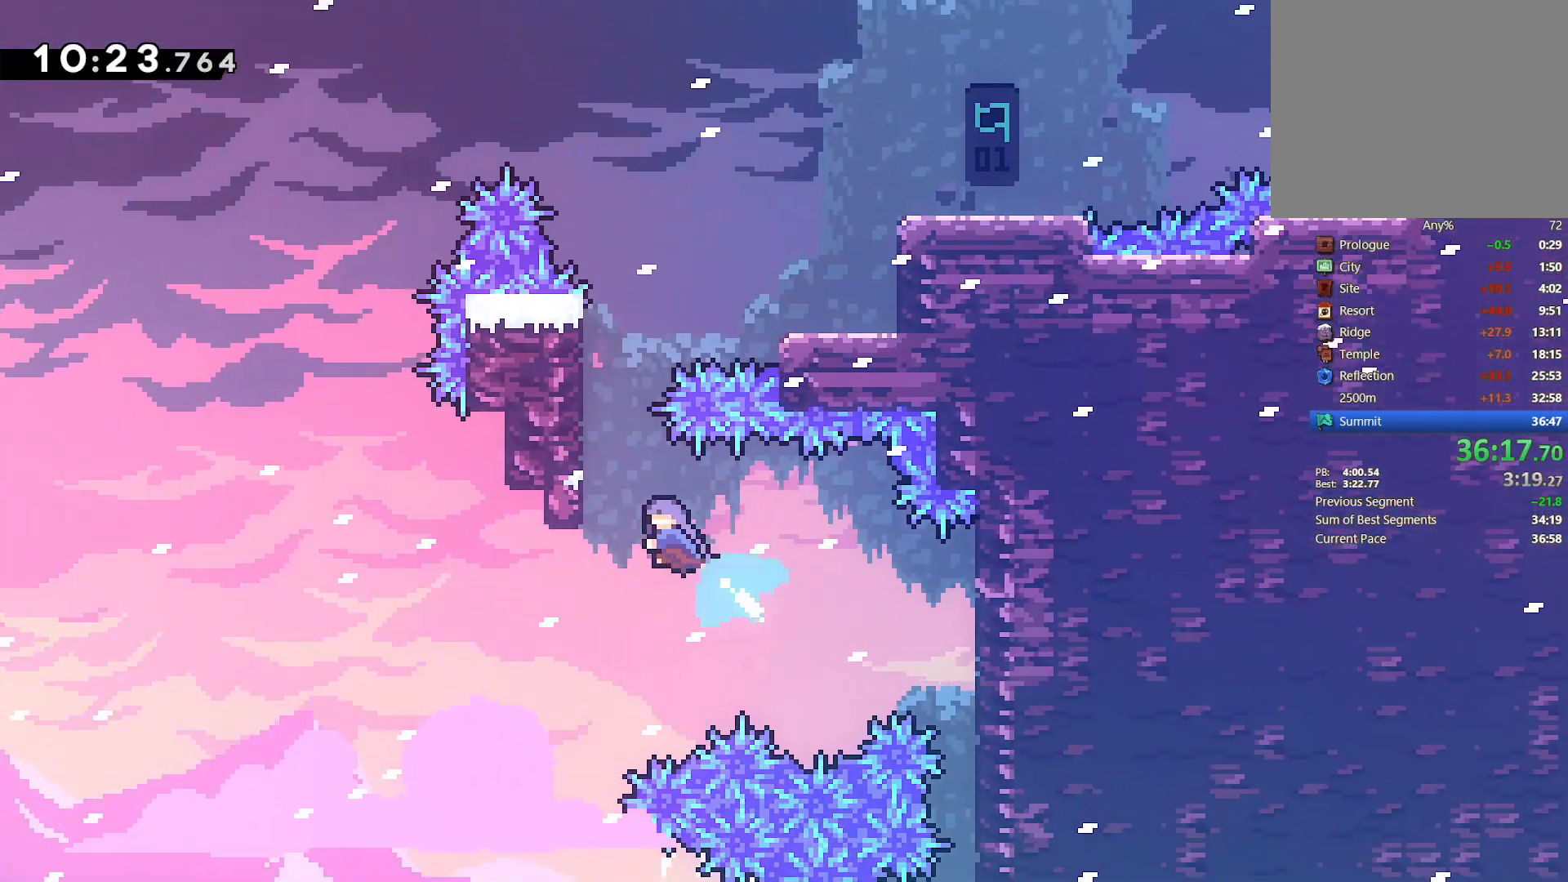
Gameplay with a controller (PlayStation layout); each line is a JSON object with the inputs held at the frame after it. "events" lists button and stick changes between this image and that frame as [ms after this image, input, new state], when the widget could be followed in between. Not read: R3 right_stick.
{"buttons": ["CROSS", "DPAD_RIGHT"], "left_stick": "center", "events": [[100, "SQUARE", "up"], [183, "CROSS", "down"], [400, "CROSS", "up"], [433, "DPAD_LEFT", "up"], [450, "CROSS", "down"], [450, "DPAD_UP", "up"], [467, "DPAD_RIGHT", "down"], [483, "L2", "up"]]}
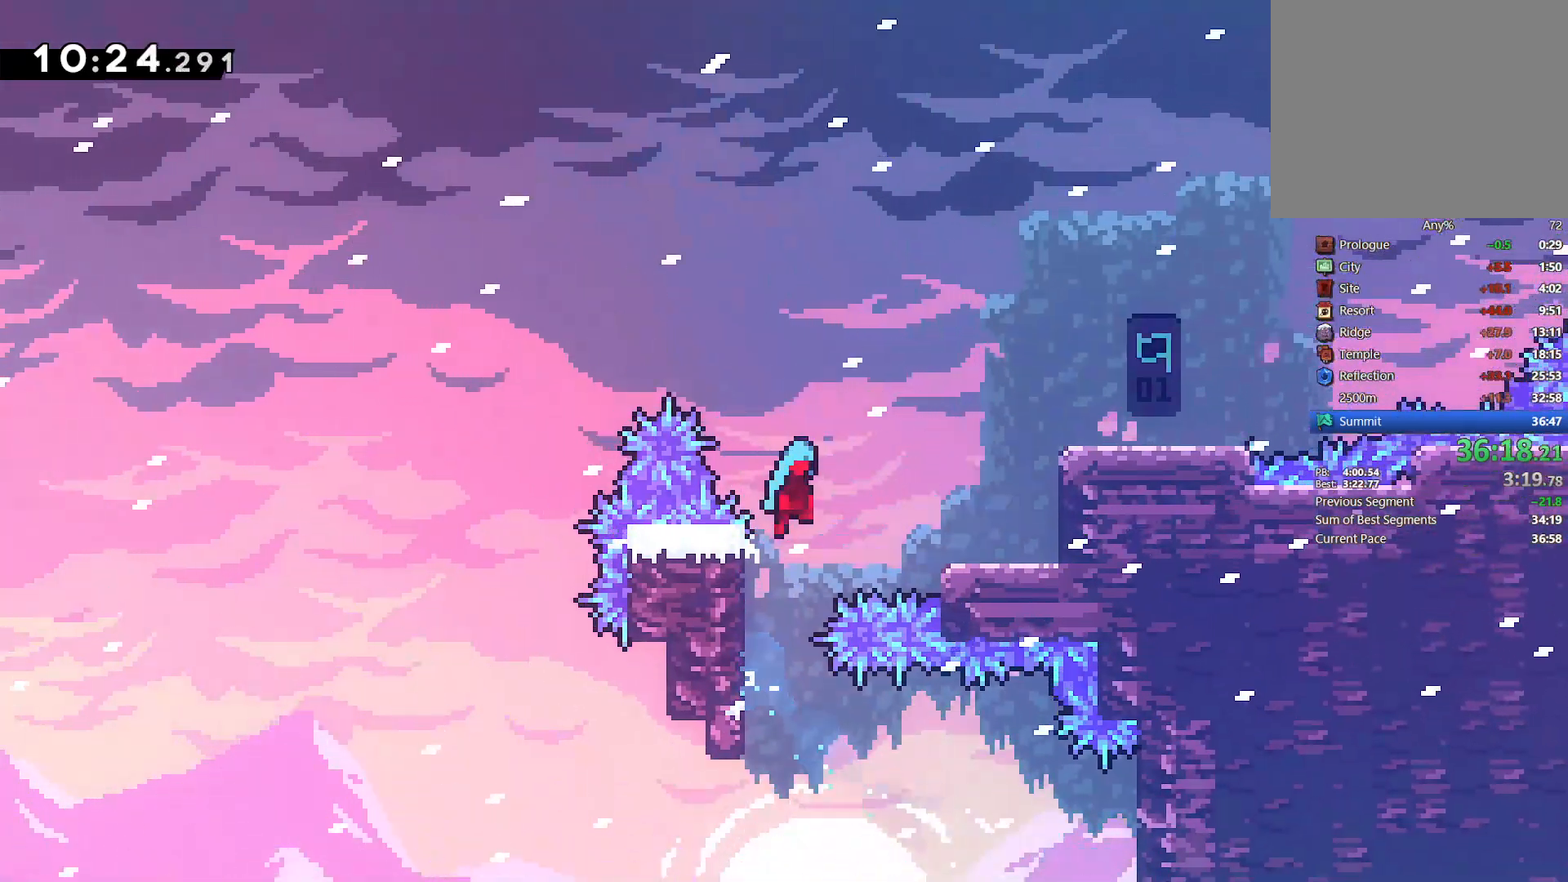
{"buttons": ["CROSS", "DPAD_RIGHT"], "left_stick": "center", "events": [[100, "CROSS", "up"], [400, "CROSS", "down"]]}
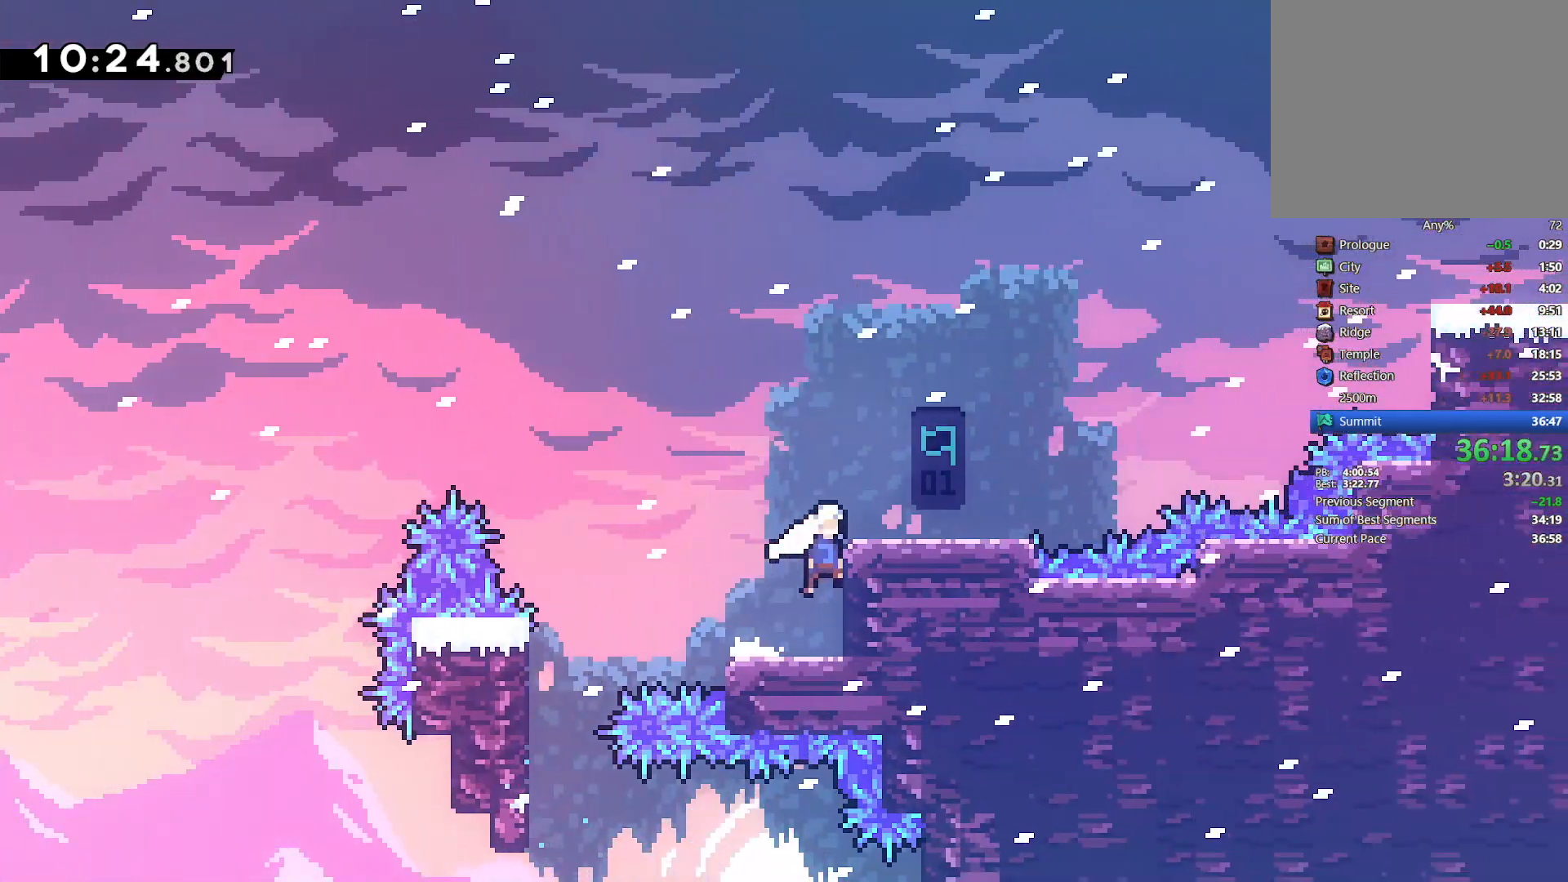
{"buttons": ["CROSS", "L2", "DPAD_UP", "DPAD_RIGHT"], "left_stick": "center", "events": [[150, "CROSS", "up"], [217, "SQUARE", "down"], [333, "SQUARE", "up"], [350, "DPAD_UP", "down"], [383, "L2", "down"], [400, "CROSS", "down"]]}
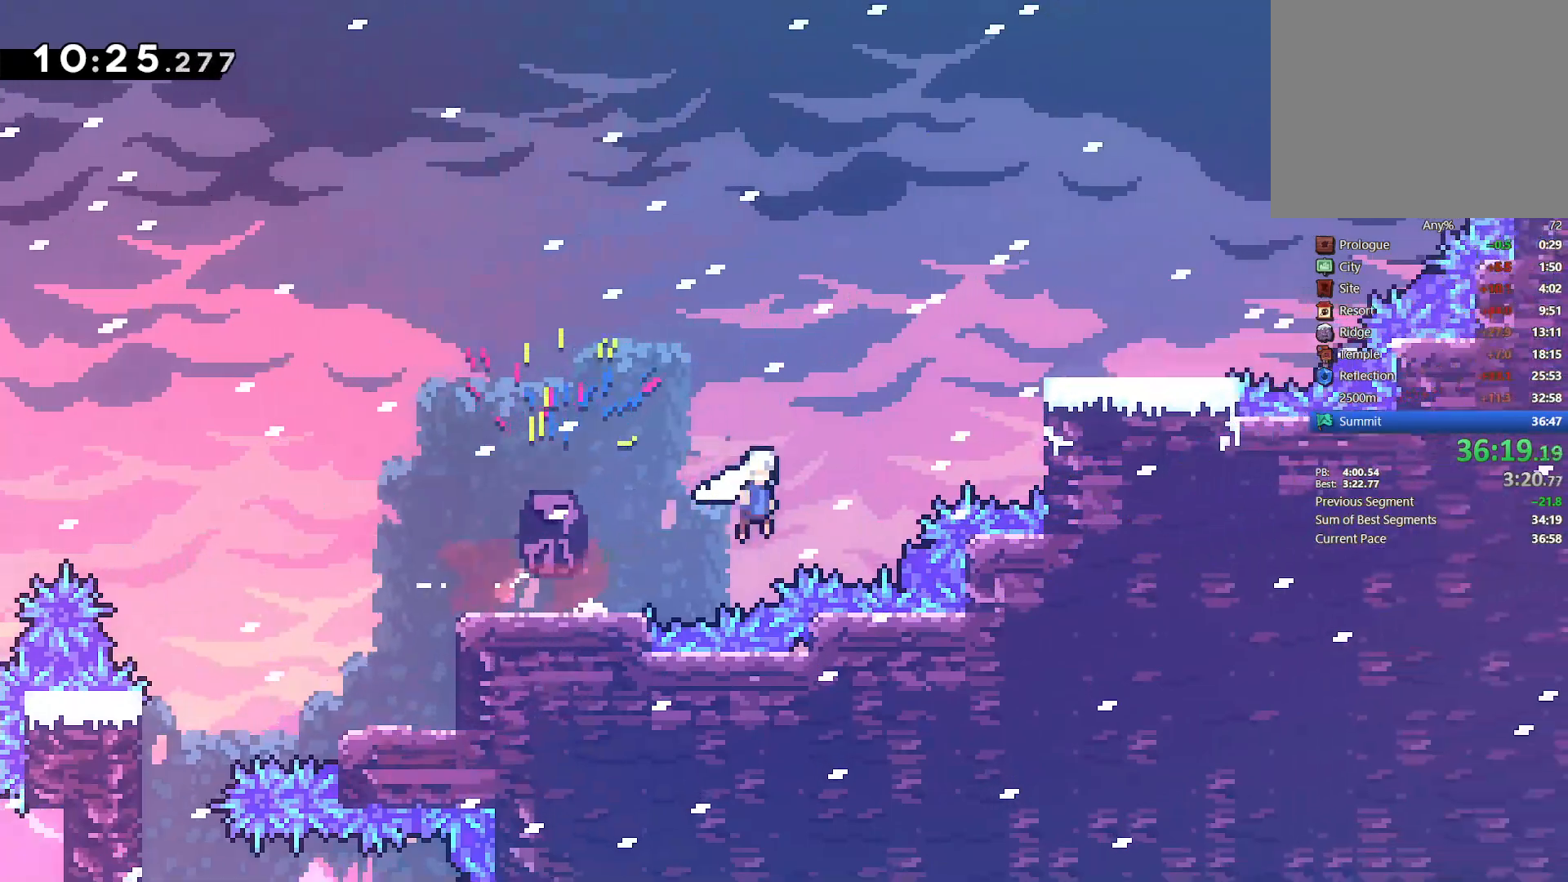
{"buttons": ["DPAD_UP", "DPAD_RIGHT"], "left_stick": "center", "events": [[50, "CROSS", "up"], [117, "SQUARE", "down"], [317, "SQUARE", "up"], [417, "L2", "up"], [450, "DPAD_UP", "up"], [483, "DPAD_UP", "down"]]}
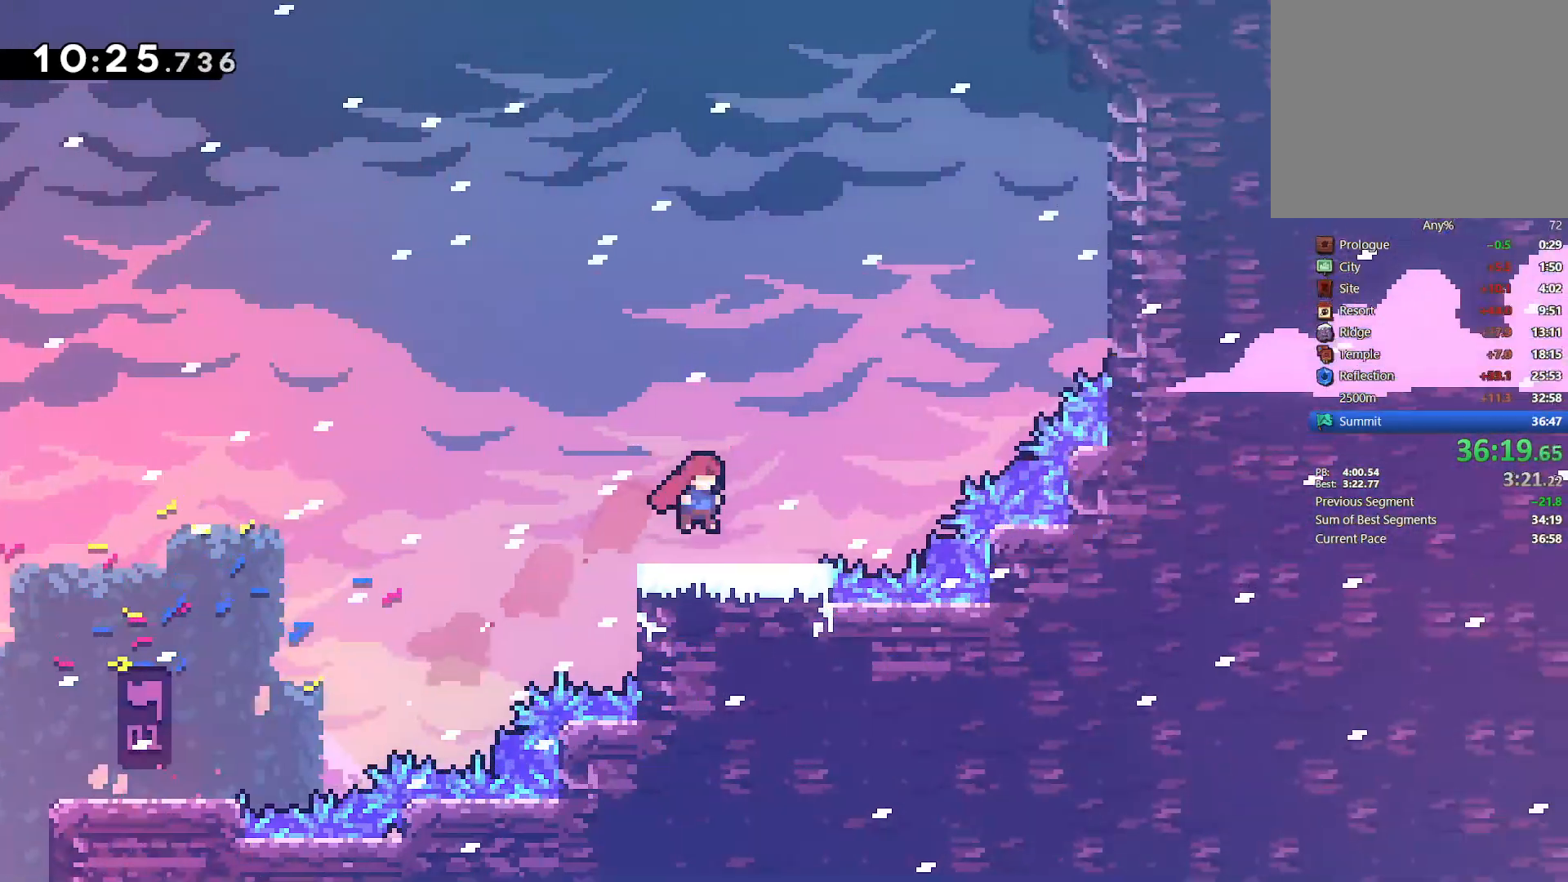
{"buttons": ["SQUARE", "DPAD_UP", "DPAD_RIGHT"], "left_stick": "center", "events": [[167, "CROSS", "down"], [333, "CROSS", "up"], [400, "SQUARE", "down"]]}
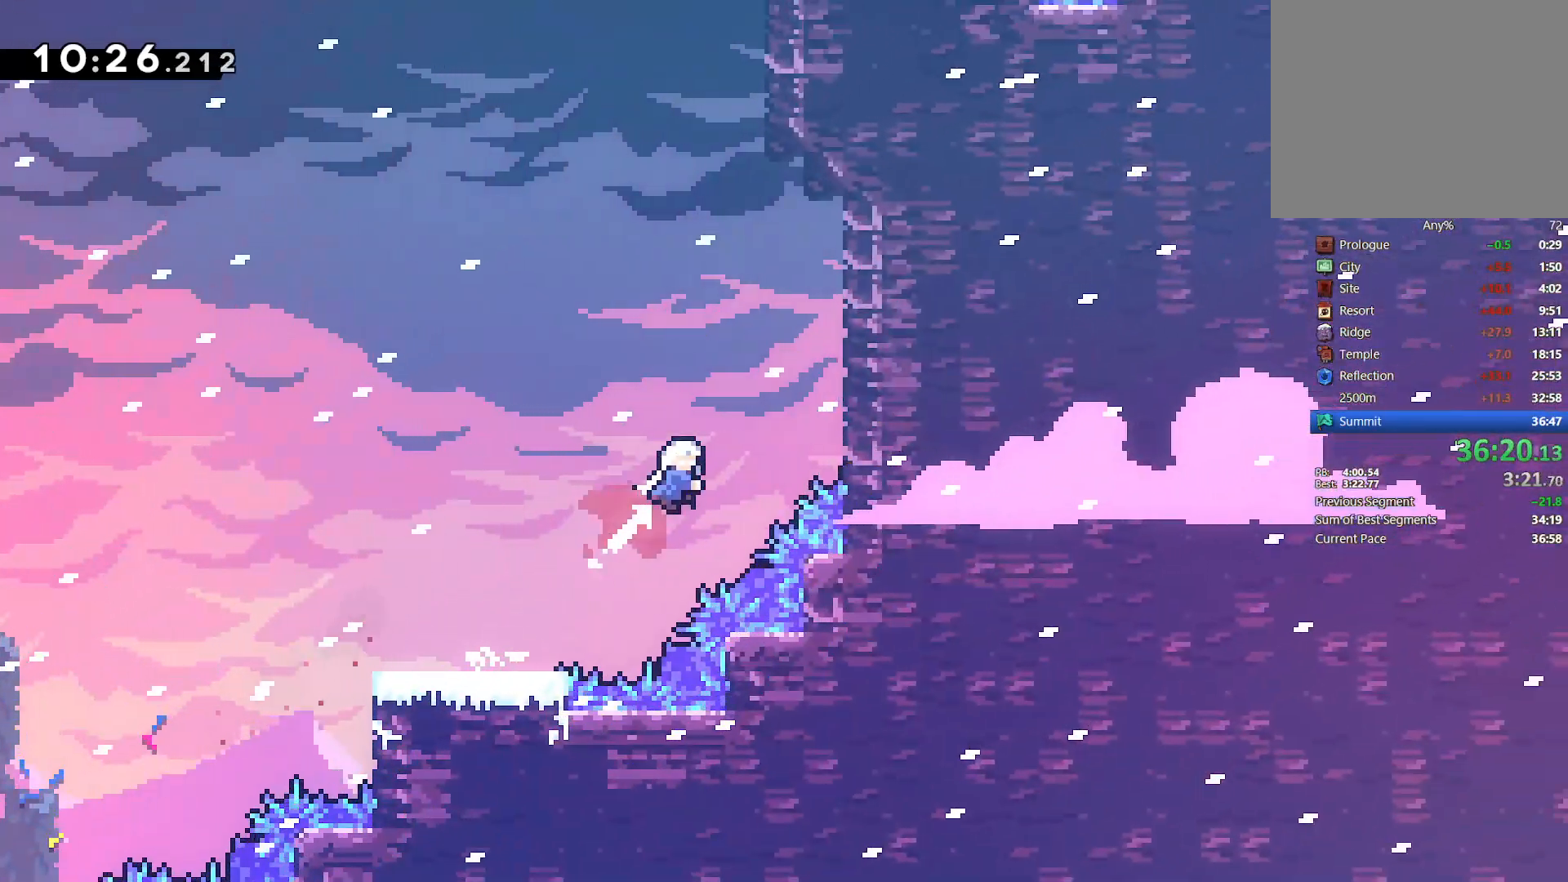
{"buttons": ["SQUARE", "DPAD_UP"], "left_stick": "center", "events": [[167, "SQUARE", "up"], [217, "DPAD_RIGHT", "up"], [233, "DPAD_LEFT", "down"], [233, "DPAD_UP", "up"], [267, "CROSS", "down"], [417, "CROSS", "up"], [417, "DPAD_UP", "down"], [450, "DPAD_LEFT", "up"], [483, "SQUARE", "down"]]}
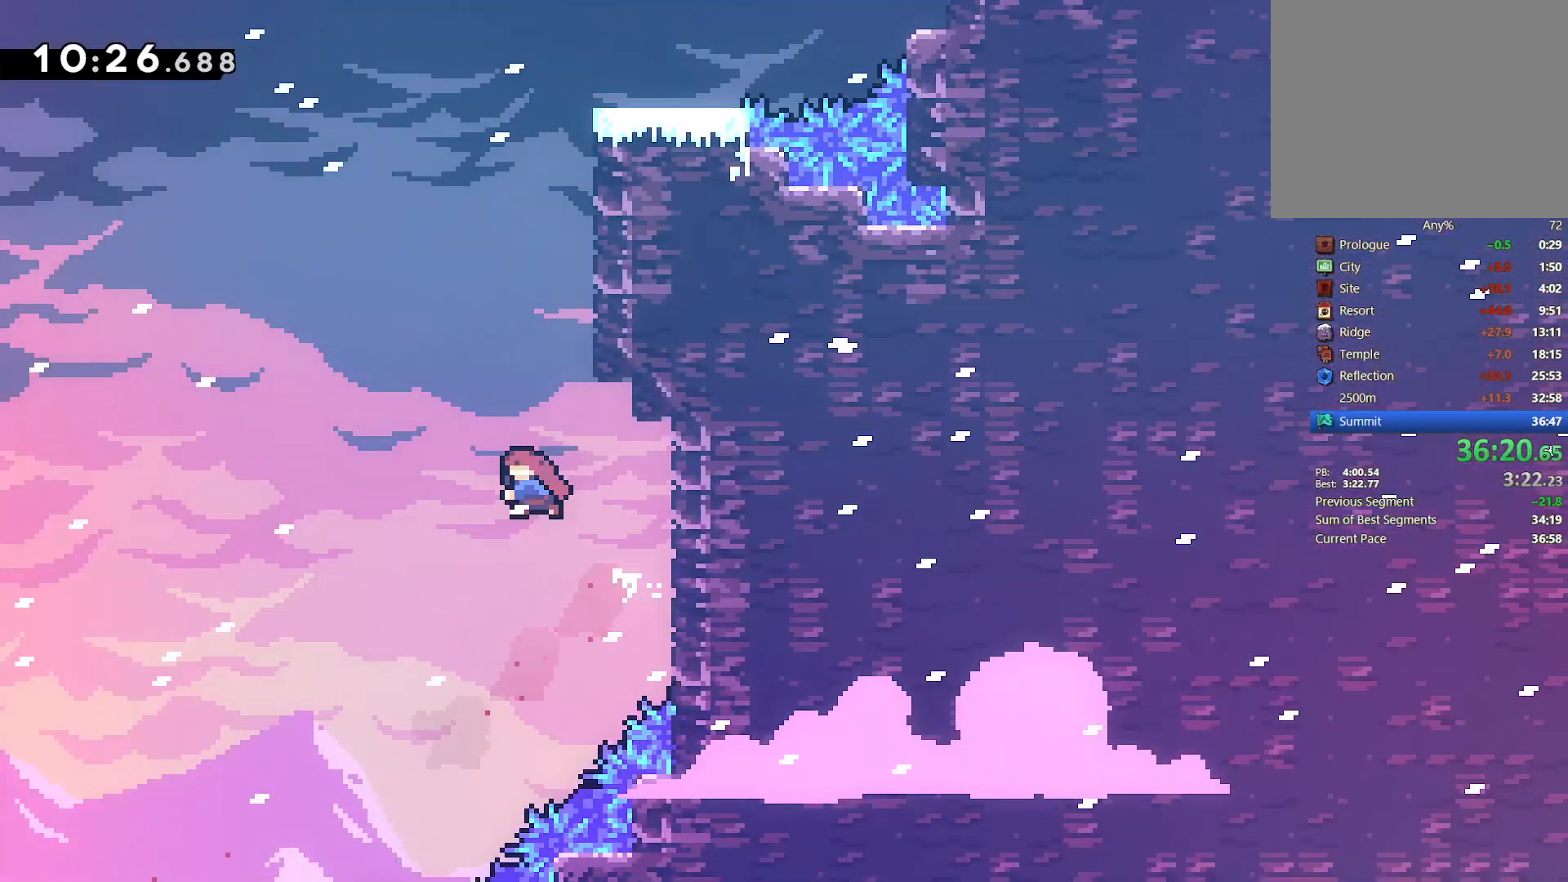
{"buttons": ["CROSS", "L2", "DPAD_UP", "DPAD_RIGHT"], "left_stick": "center", "events": [[100, "DPAD_RIGHT", "down"], [133, "L2", "down"], [167, "SQUARE", "up"], [350, "CROSS", "down"], [450, "CROSS", "up"], [500, "CROSS", "down"]]}
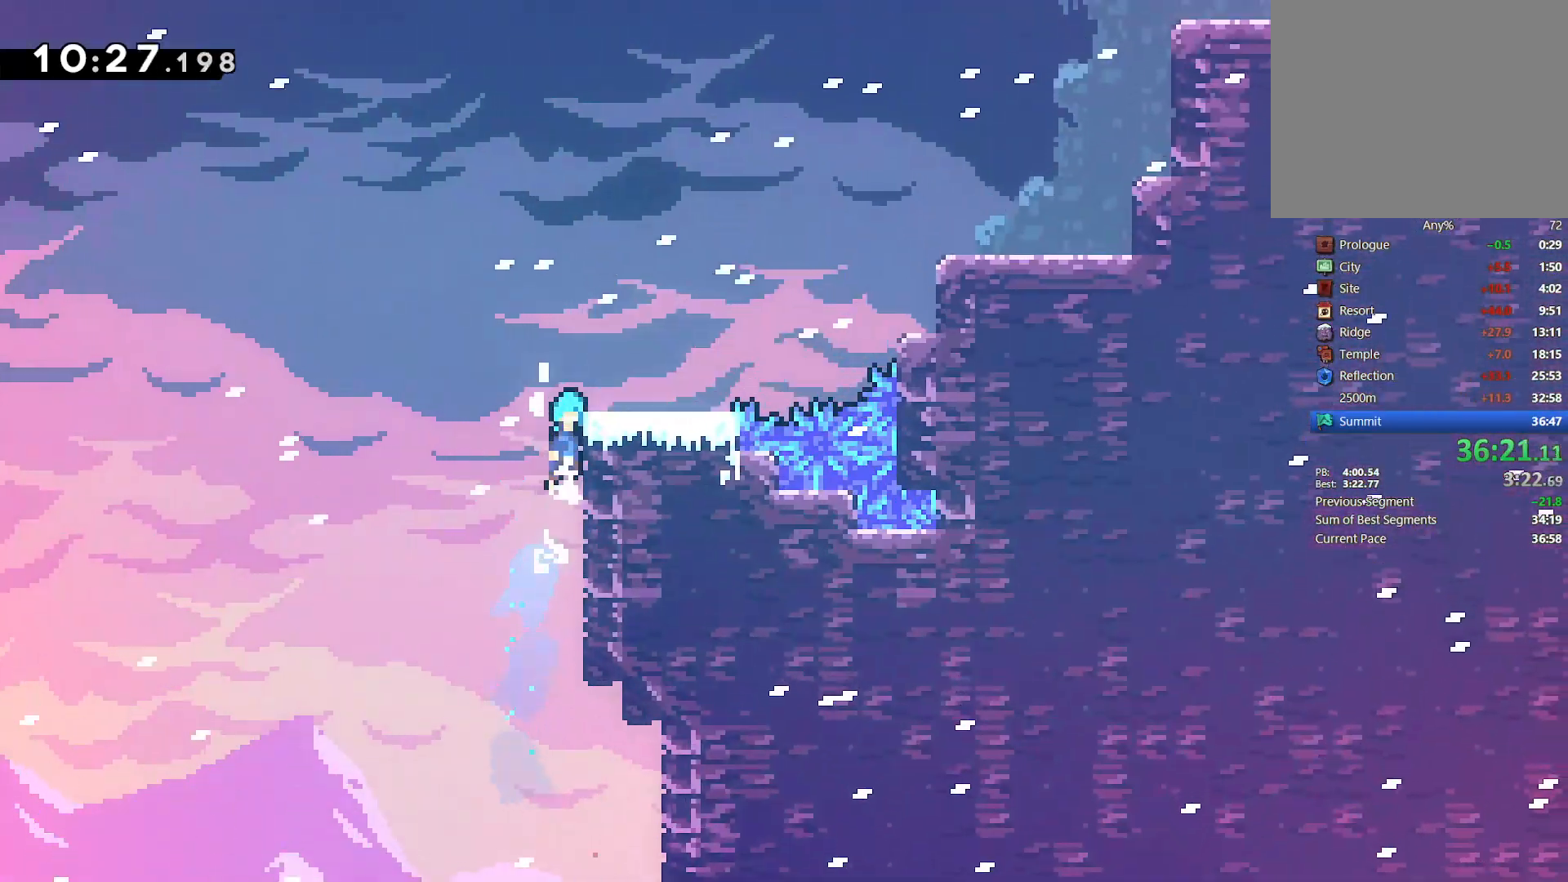
{"buttons": ["CROSS", "L2", "DPAD_UP", "DPAD_RIGHT"], "left_stick": "center", "events": [[150, "CROSS", "up"], [367, "CROSS", "down"]]}
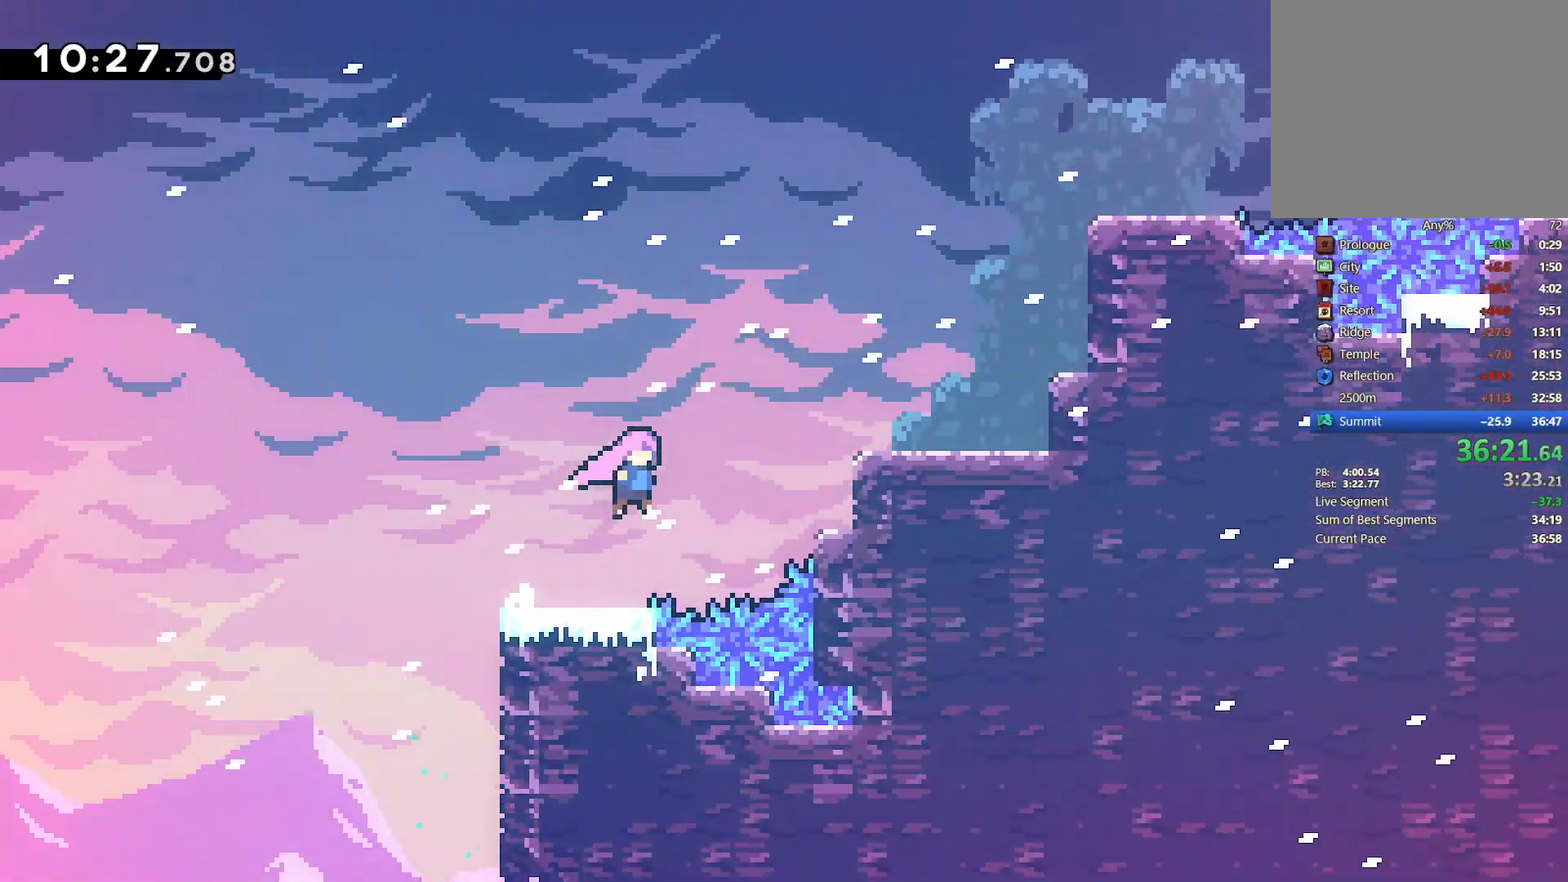
{"buttons": ["SQUARE", "L2", "DPAD_UP", "DPAD_RIGHT"], "left_stick": "center", "events": [[33, "CROSS", "up"], [150, "SQUARE", "down"], [317, "SQUARE", "up"], [483, "SQUARE", "down"]]}
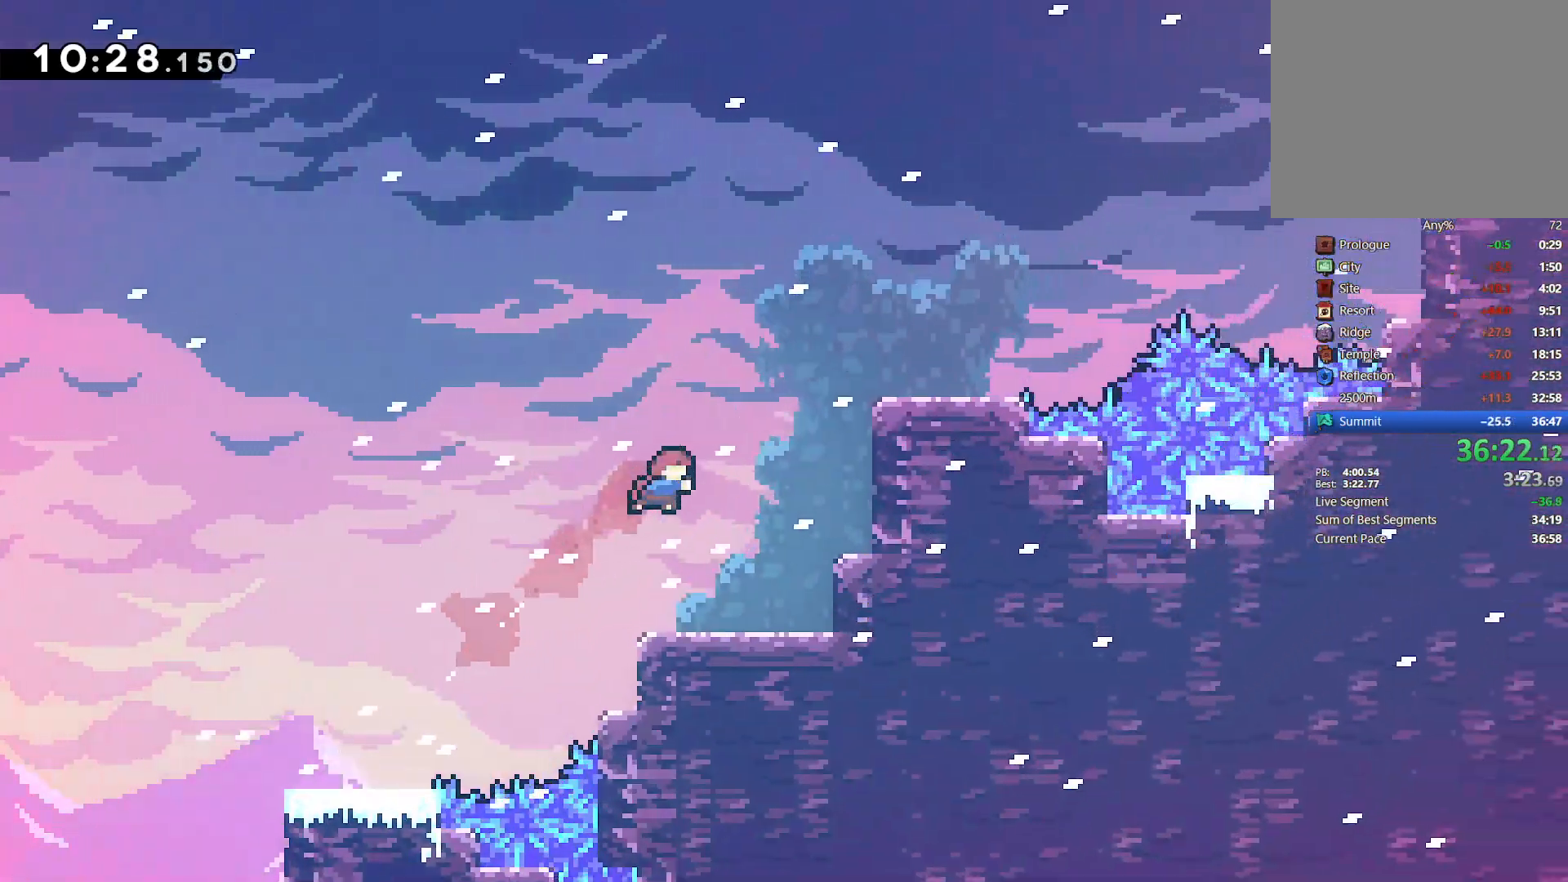
{"buttons": ["L2", "DPAD_UP", "DPAD_RIGHT"], "left_stick": "center", "events": [[333, "SQUARE", "up"]]}
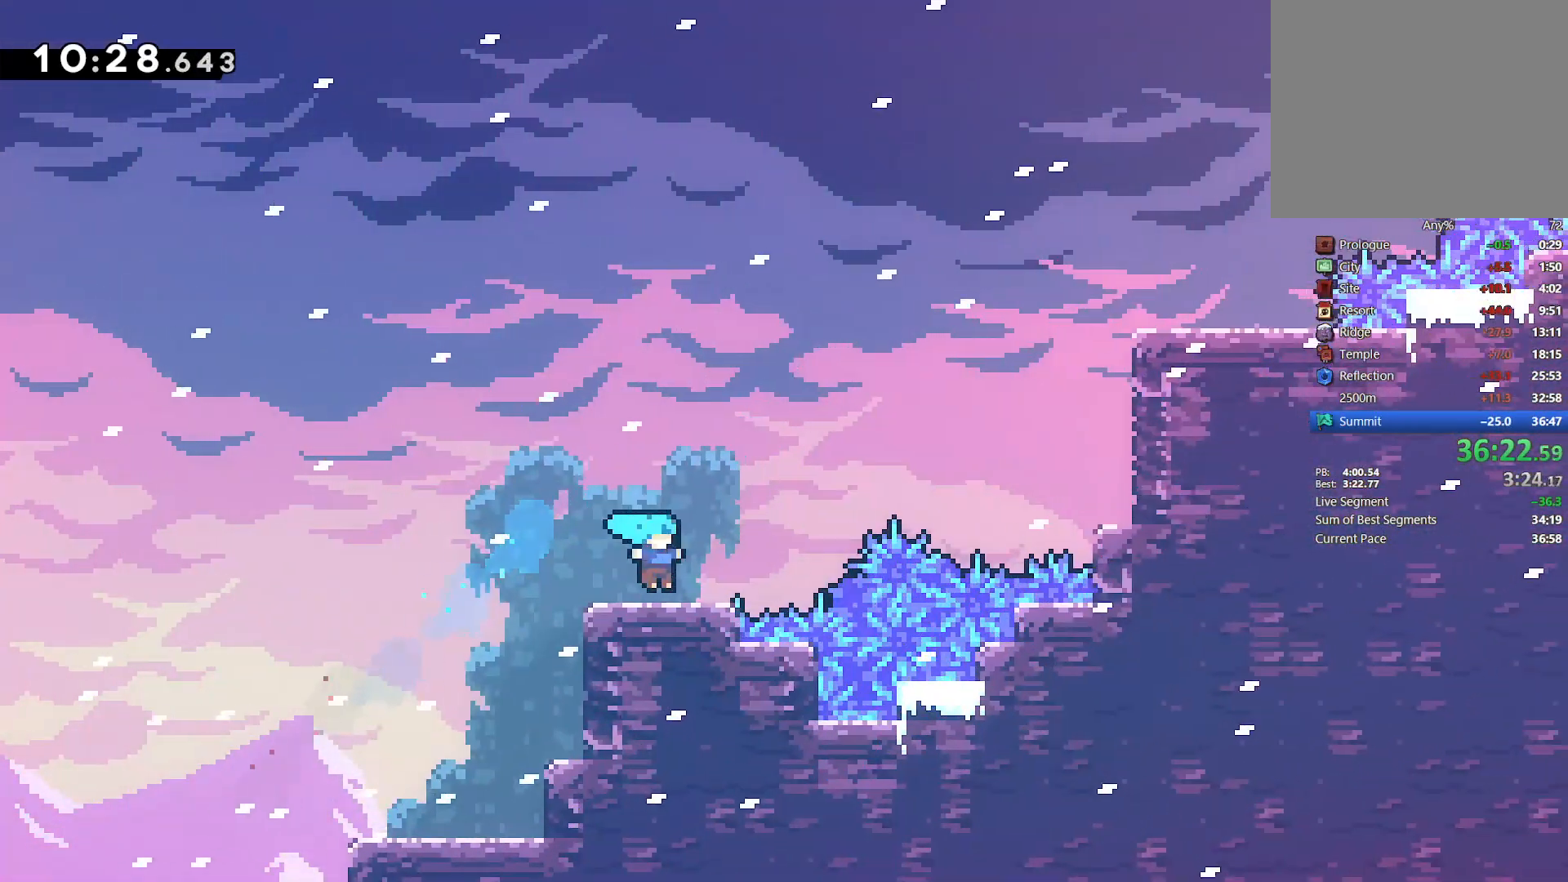
{"buttons": ["L2", "DPAD_UP", "DPAD_RIGHT"], "left_stick": "center", "events": [[17, "CROSS", "down"], [150, "CROSS", "up"], [233, "SQUARE", "down"], [450, "SQUARE", "up"]]}
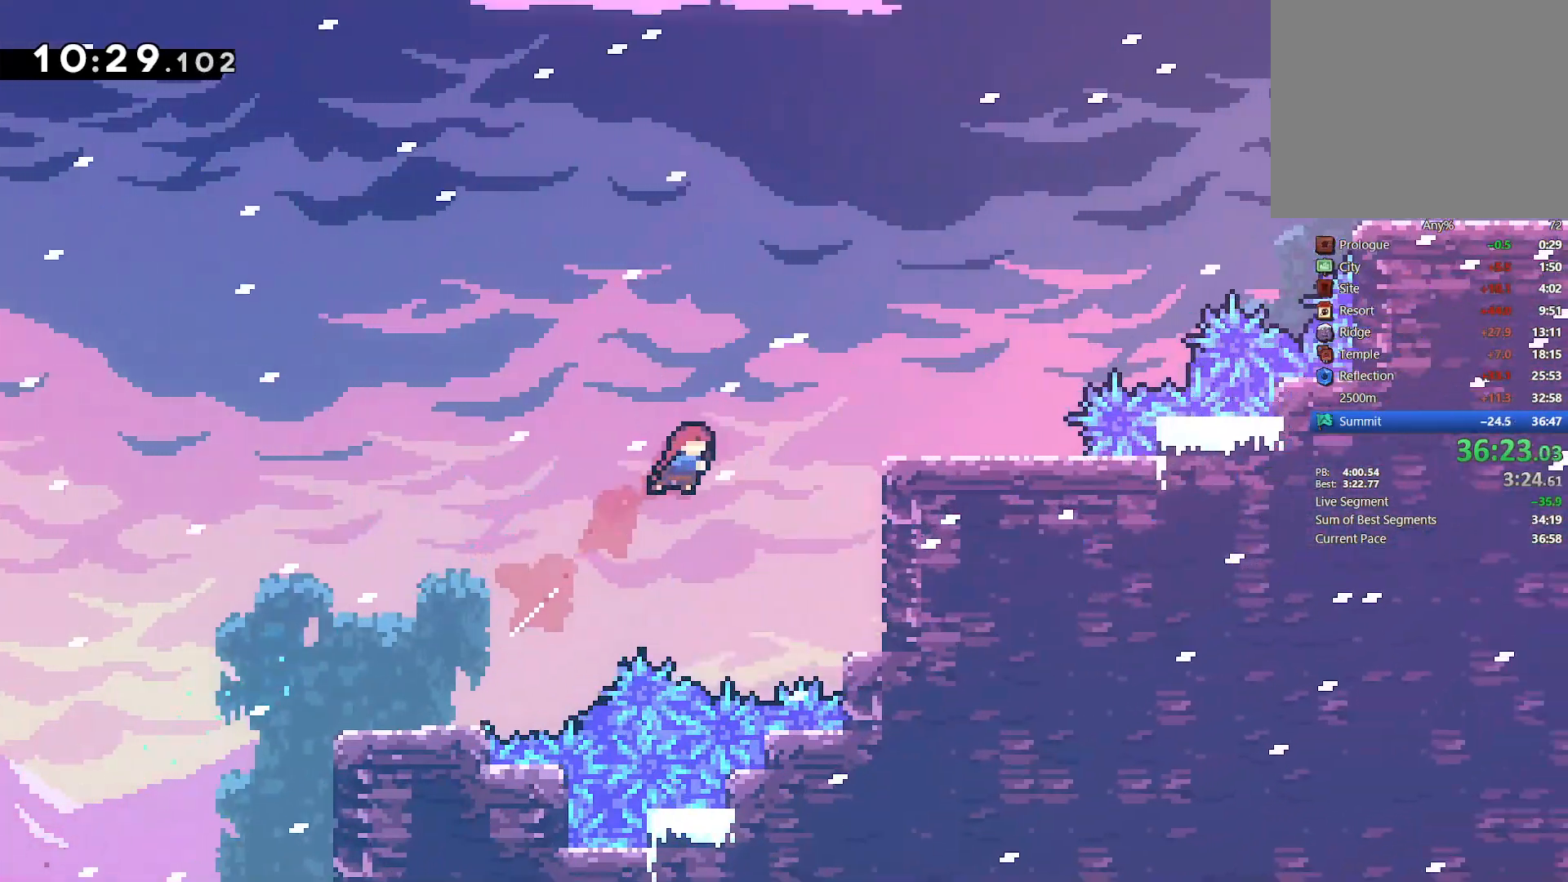
{"buttons": ["DPAD_RIGHT"], "left_stick": "center", "events": [[50, "SQUARE", "down"], [200, "SQUARE", "up"], [233, "DPAD_RIGHT", "up"], [233, "DPAD_UP", "up"], [300, "L2", "up"], [450, "DPAD_RIGHT", "down"]]}
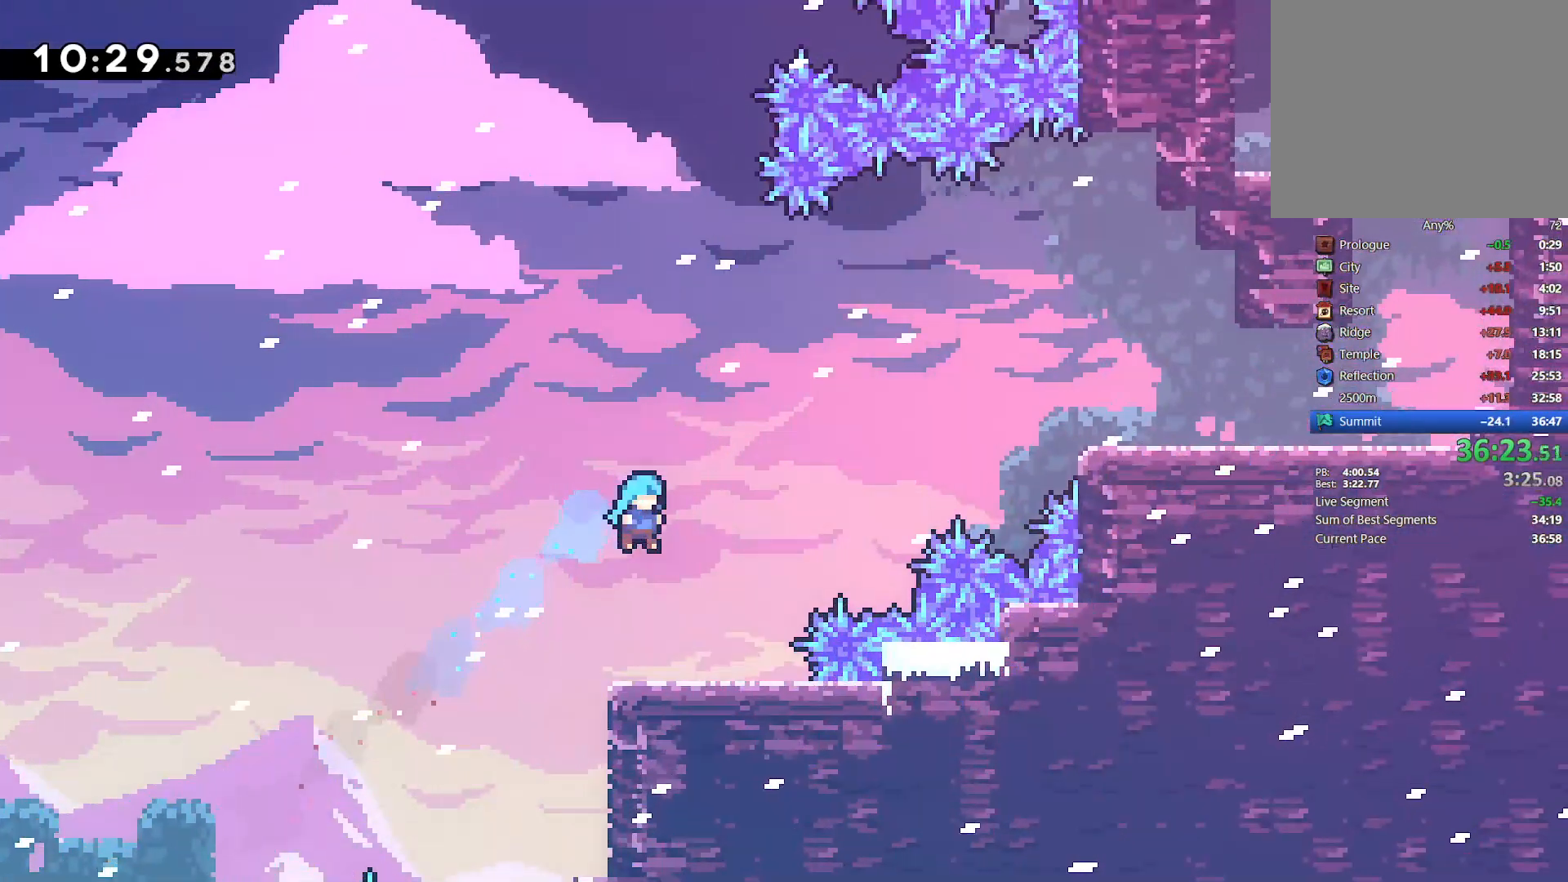
{"buttons": ["SQUARE", "L2", "DPAD_UP", "DPAD_RIGHT"], "left_stick": "center", "events": [[50, "DPAD_RIGHT", "up"], [150, "DPAD_RIGHT", "down"], [183, "DPAD_UP", "down"], [217, "CROSS", "down"], [283, "L2", "down"], [383, "CROSS", "up"], [433, "SQUARE", "down"]]}
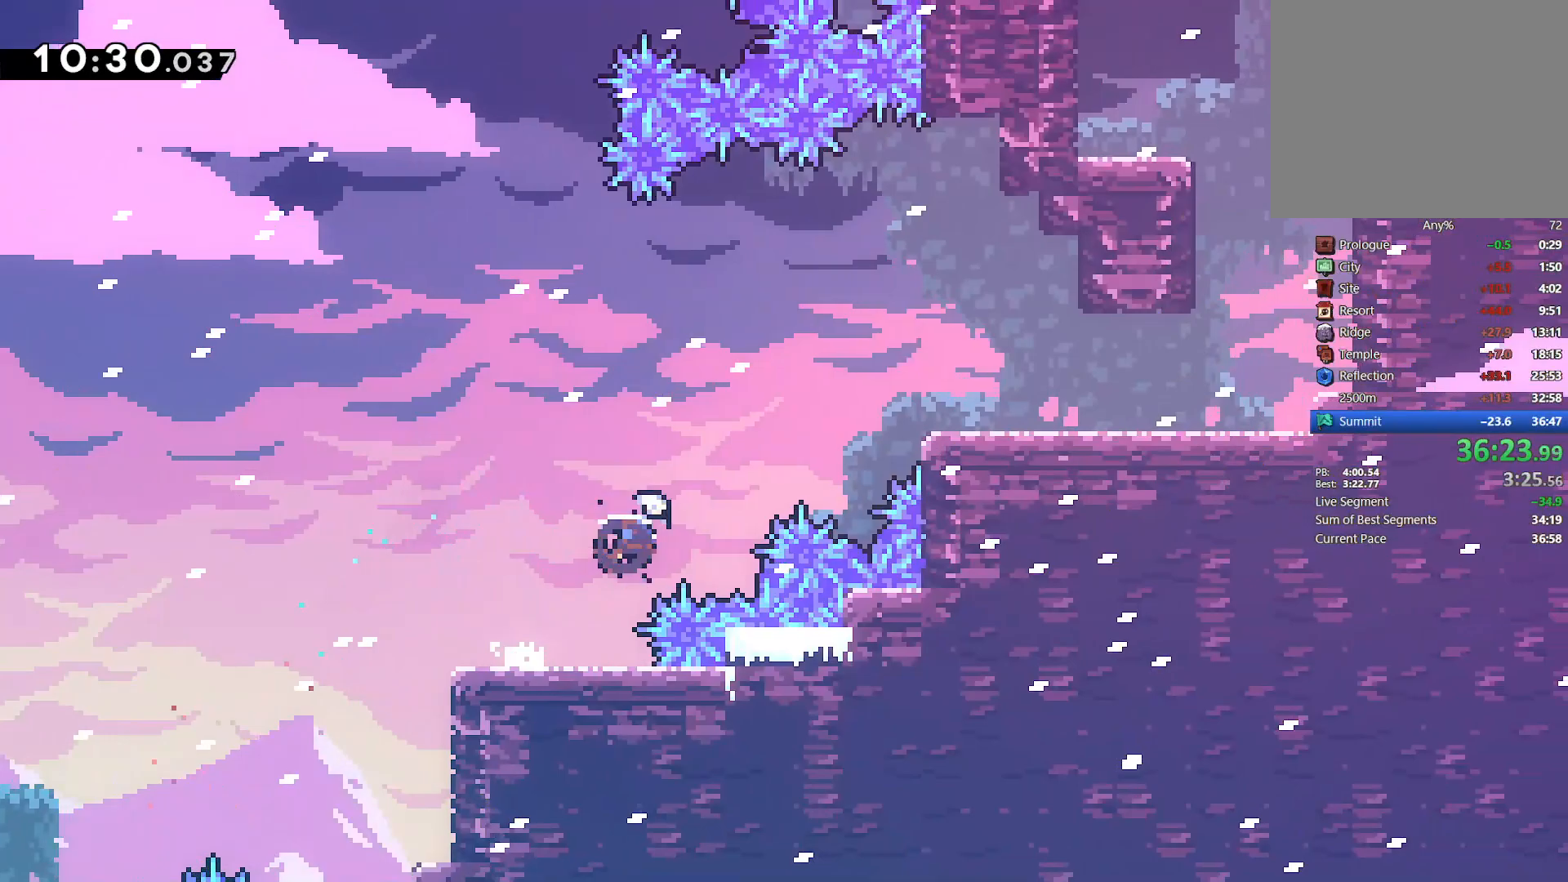
{"buttons": ["DPAD_RIGHT"], "left_stick": "center", "events": [[117, "SQUARE", "up"], [150, "DPAD_UP", "up"], [233, "SQUARE", "down"], [317, "L2", "up"], [350, "SQUARE", "up"]]}
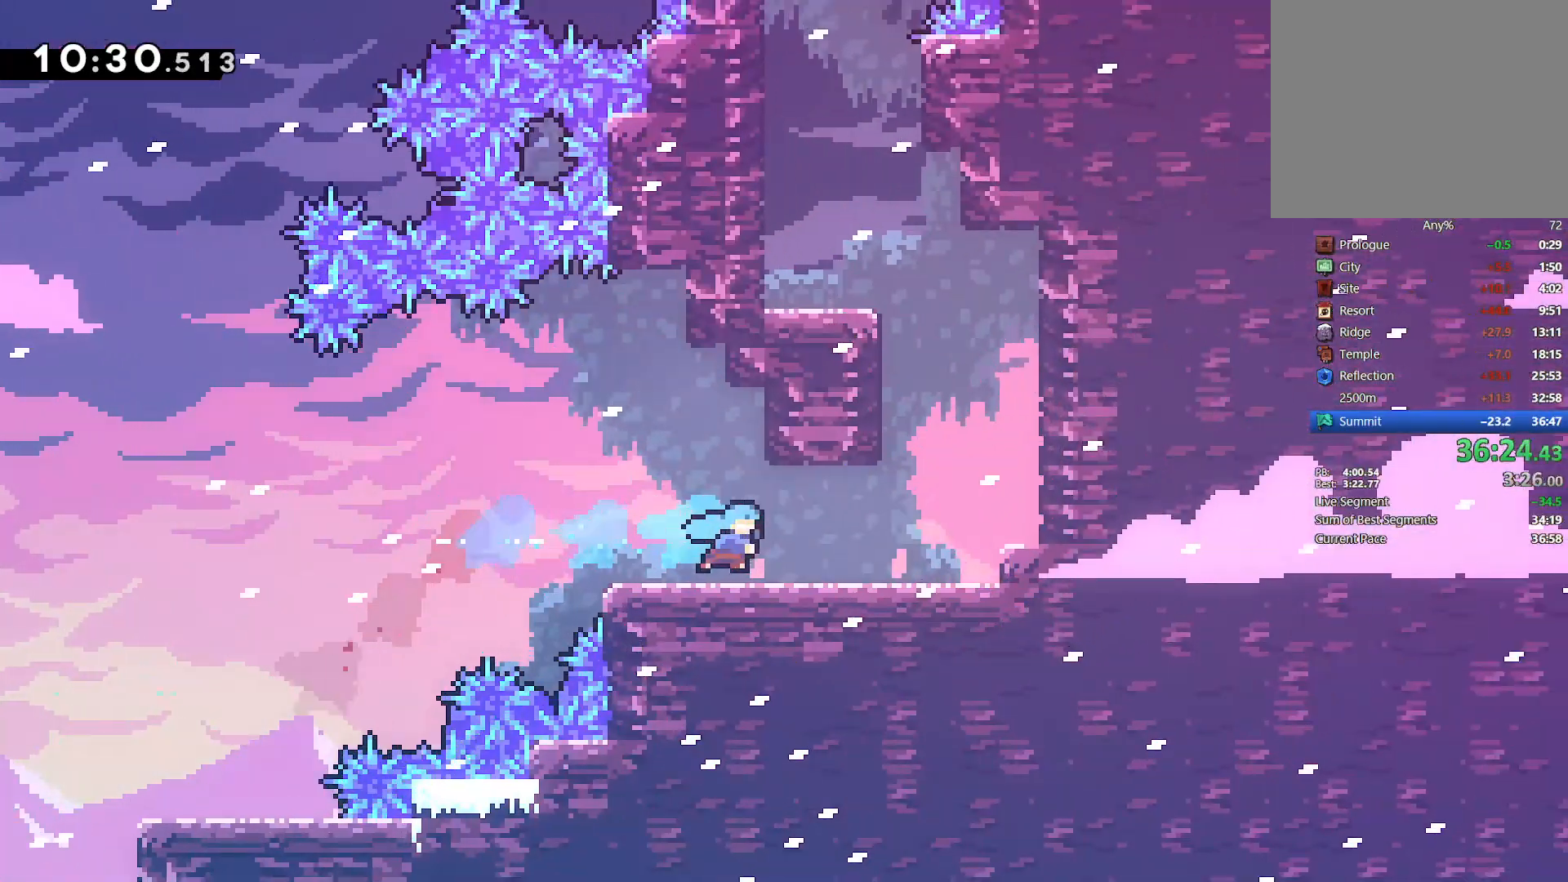
{"buttons": ["SQUARE", "DPAD_UP"], "left_stick": "center", "events": [[83, "SQUARE", "down"], [200, "SQUARE", "up"], [267, "CROSS", "down"], [283, "DPAD_UP", "down"], [400, "CROSS", "up"], [433, "DPAD_RIGHT", "up"], [450, "DPAD_RIGHT", "down"], [483, "DPAD_RIGHT", "up"], [483, "SQUARE", "down"]]}
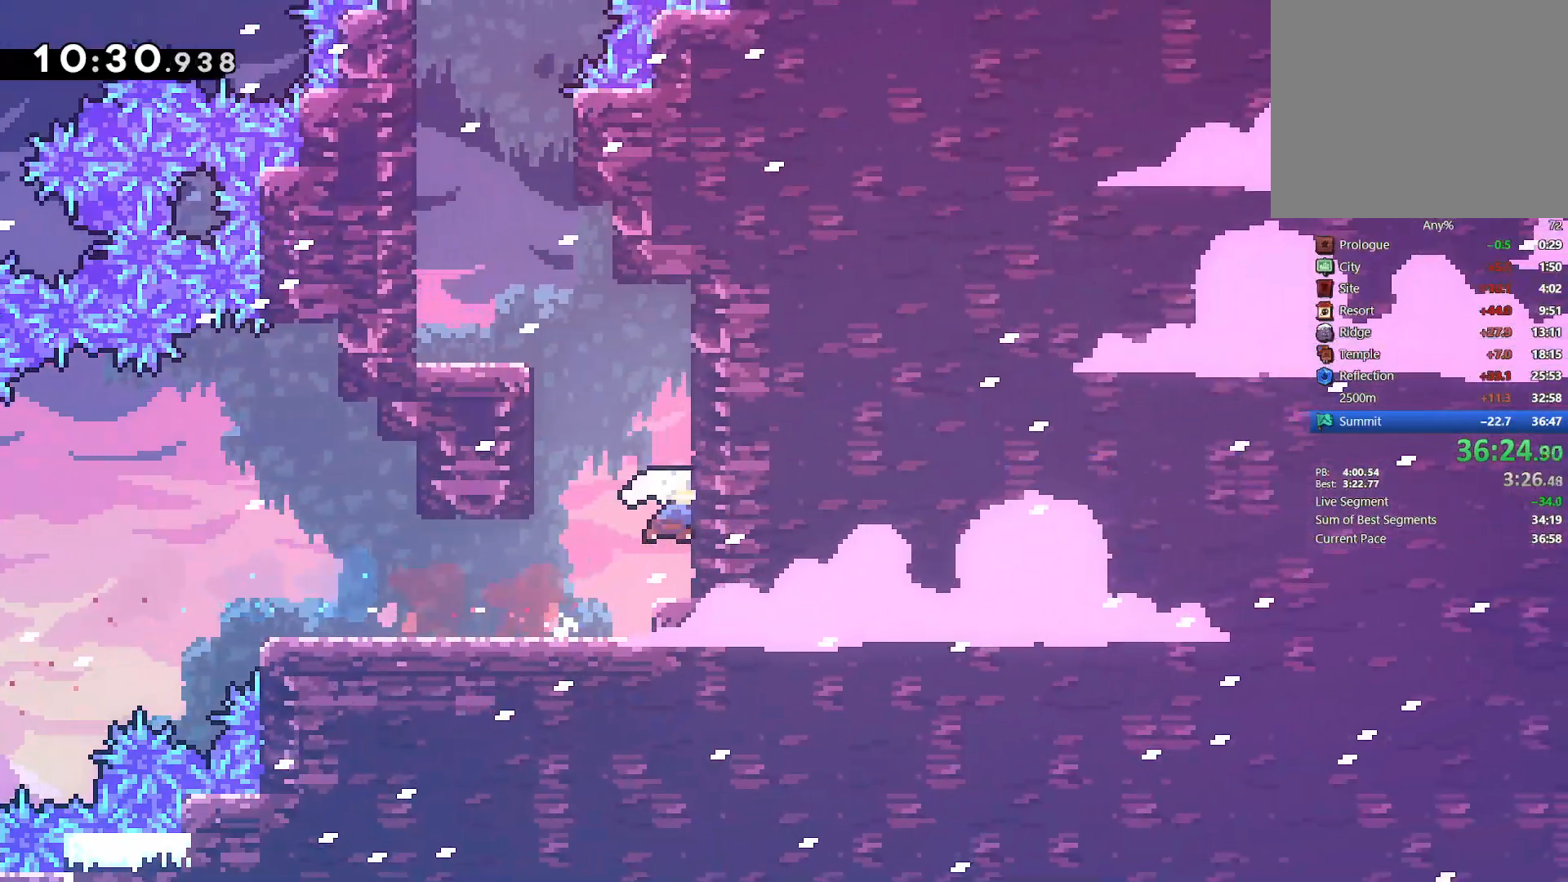
{"buttons": ["DPAD_UP", "DPAD_LEFT"], "left_stick": "center", "events": [[117, "SQUARE", "up"], [183, "CROSS", "down"], [200, "DPAD_LEFT", "down"], [200, "DPAD_UP", "up"], [483, "CROSS", "up"], [483, "DPAD_UP", "down"]]}
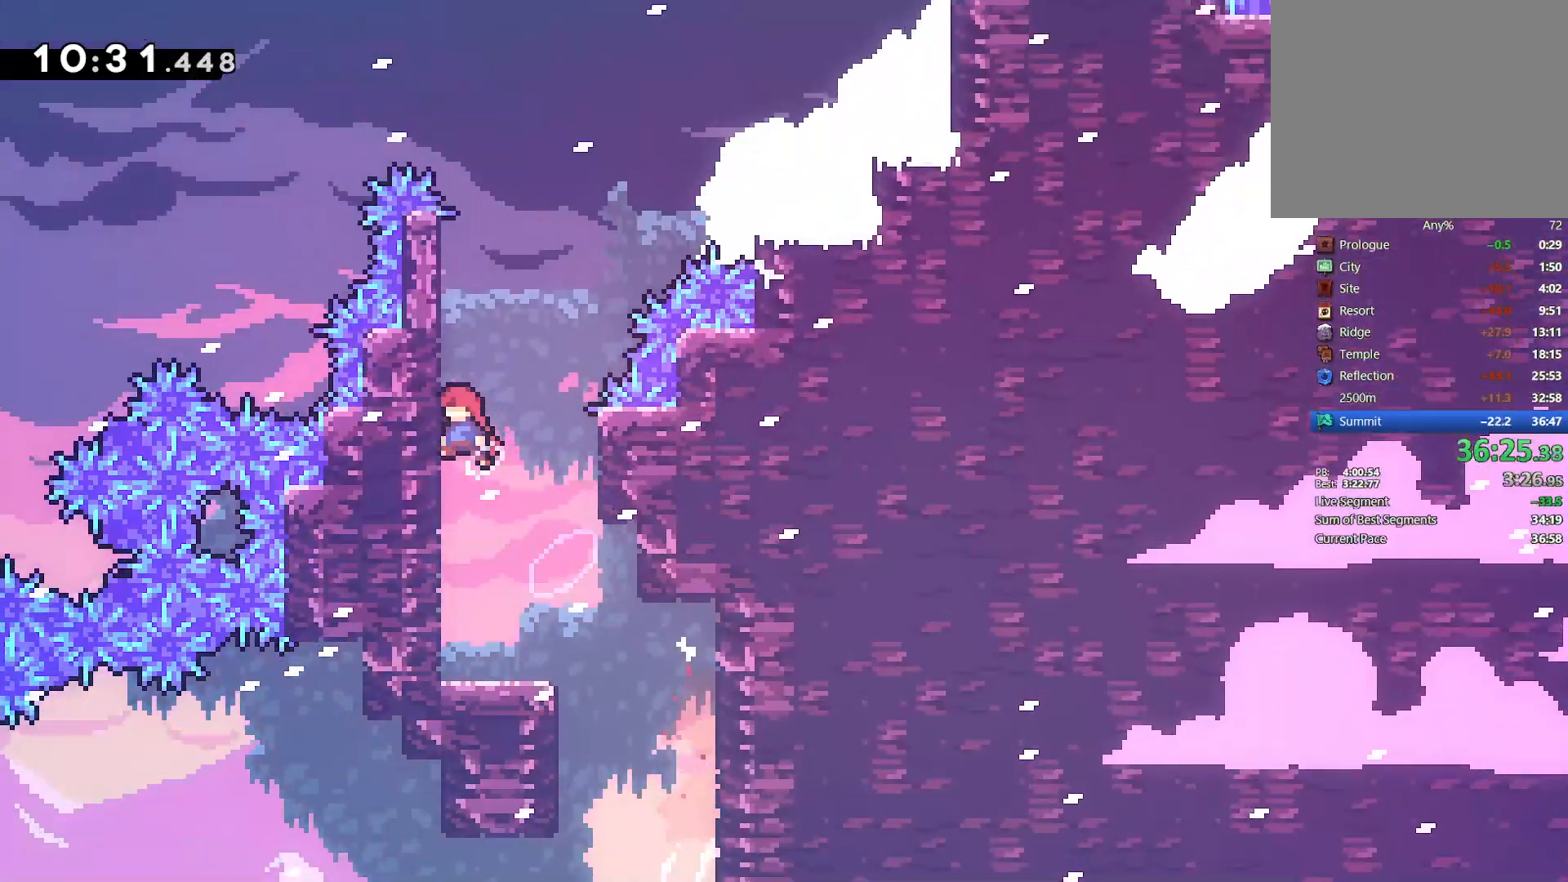
{"buttons": ["CROSS", "L2", "DPAD_RIGHT"], "left_stick": "center", "events": [[33, "DPAD_LEFT", "up"], [50, "SQUARE", "down"], [183, "DPAD_RIGHT", "down"], [200, "L2", "down"], [200, "SQUARE", "up"], [267, "CROSS", "down"], [450, "DPAD_UP", "up"]]}
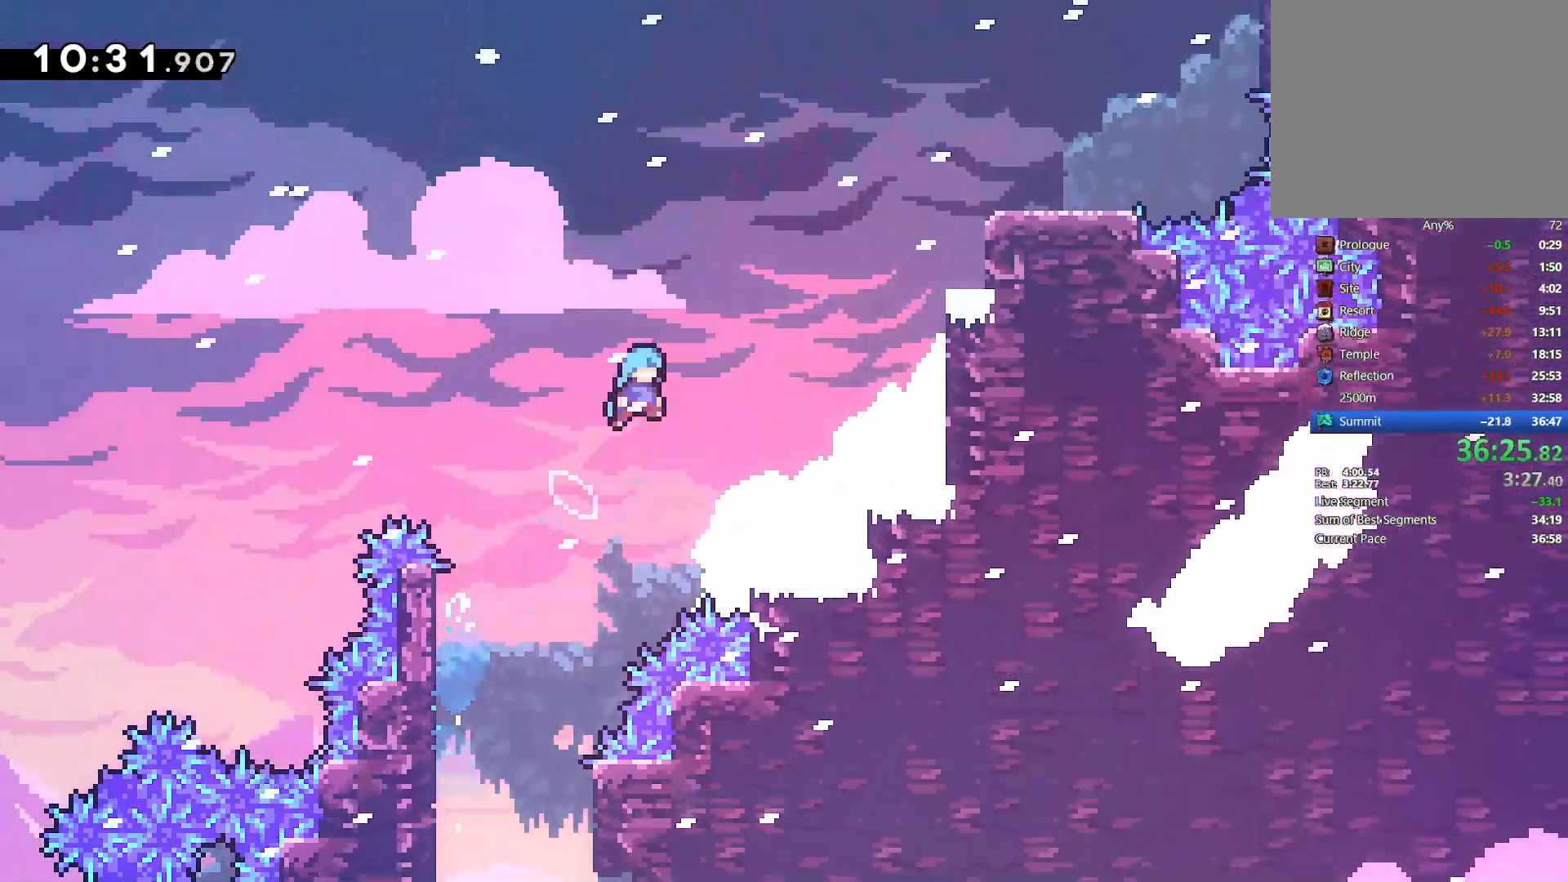
{"buttons": ["L2", "DPAD_UP", "DPAD_RIGHT"], "left_stick": "center", "events": [[217, "DPAD_UP", "down"], [450, "CROSS", "up"]]}
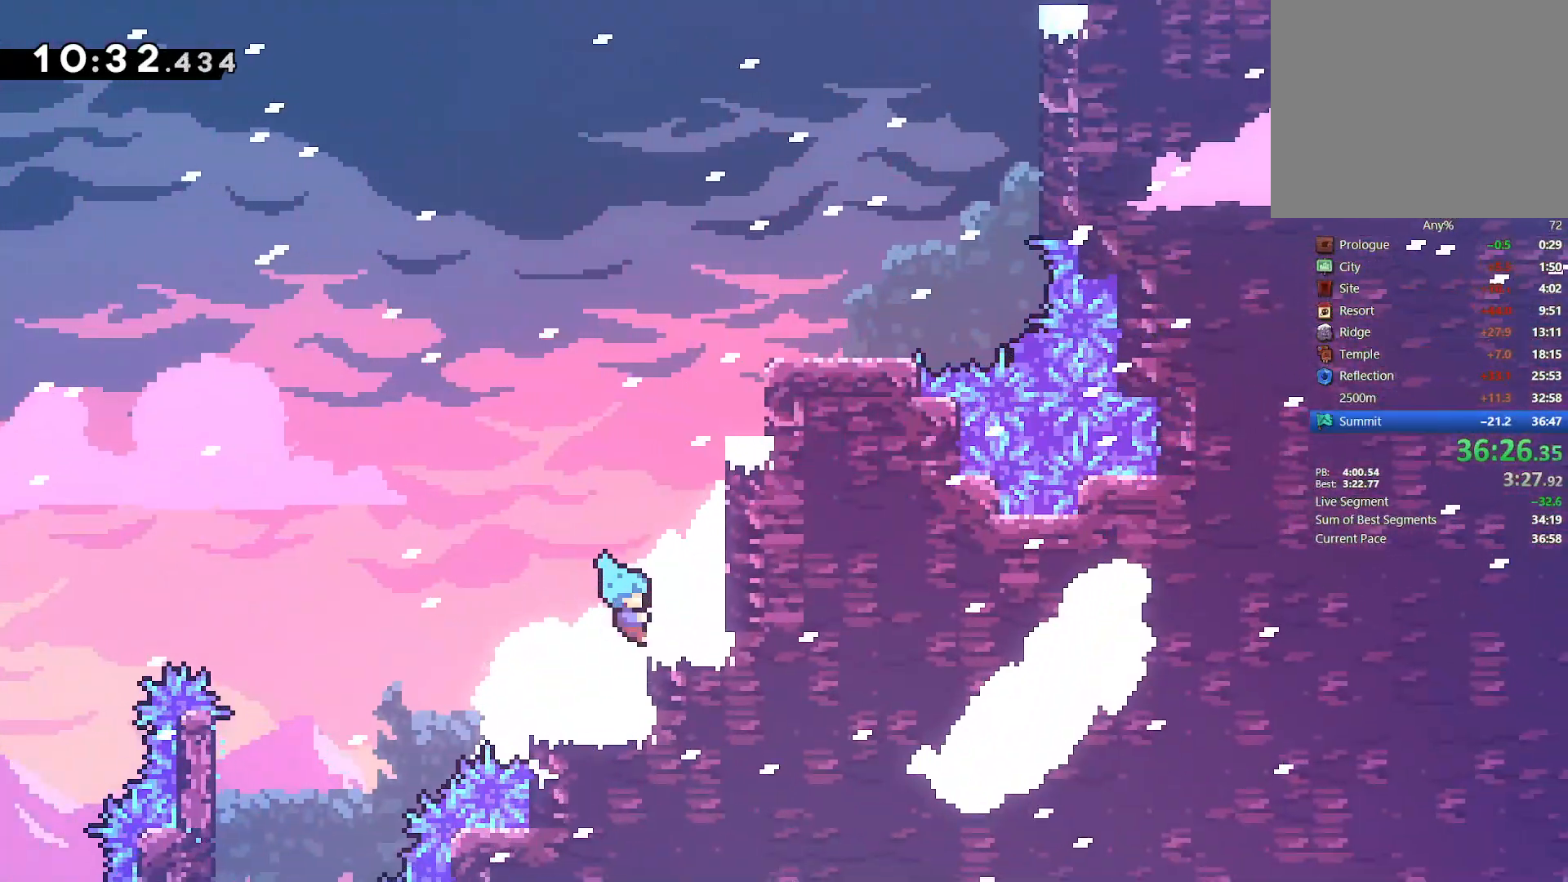
{"buttons": ["L2", "DPAD_UP"], "left_stick": "center", "events": [[33, "CROSS", "down"], [167, "CROSS", "up"], [283, "SQUARE", "down"], [300, "DPAD_RIGHT", "up"], [450, "SQUARE", "up"]]}
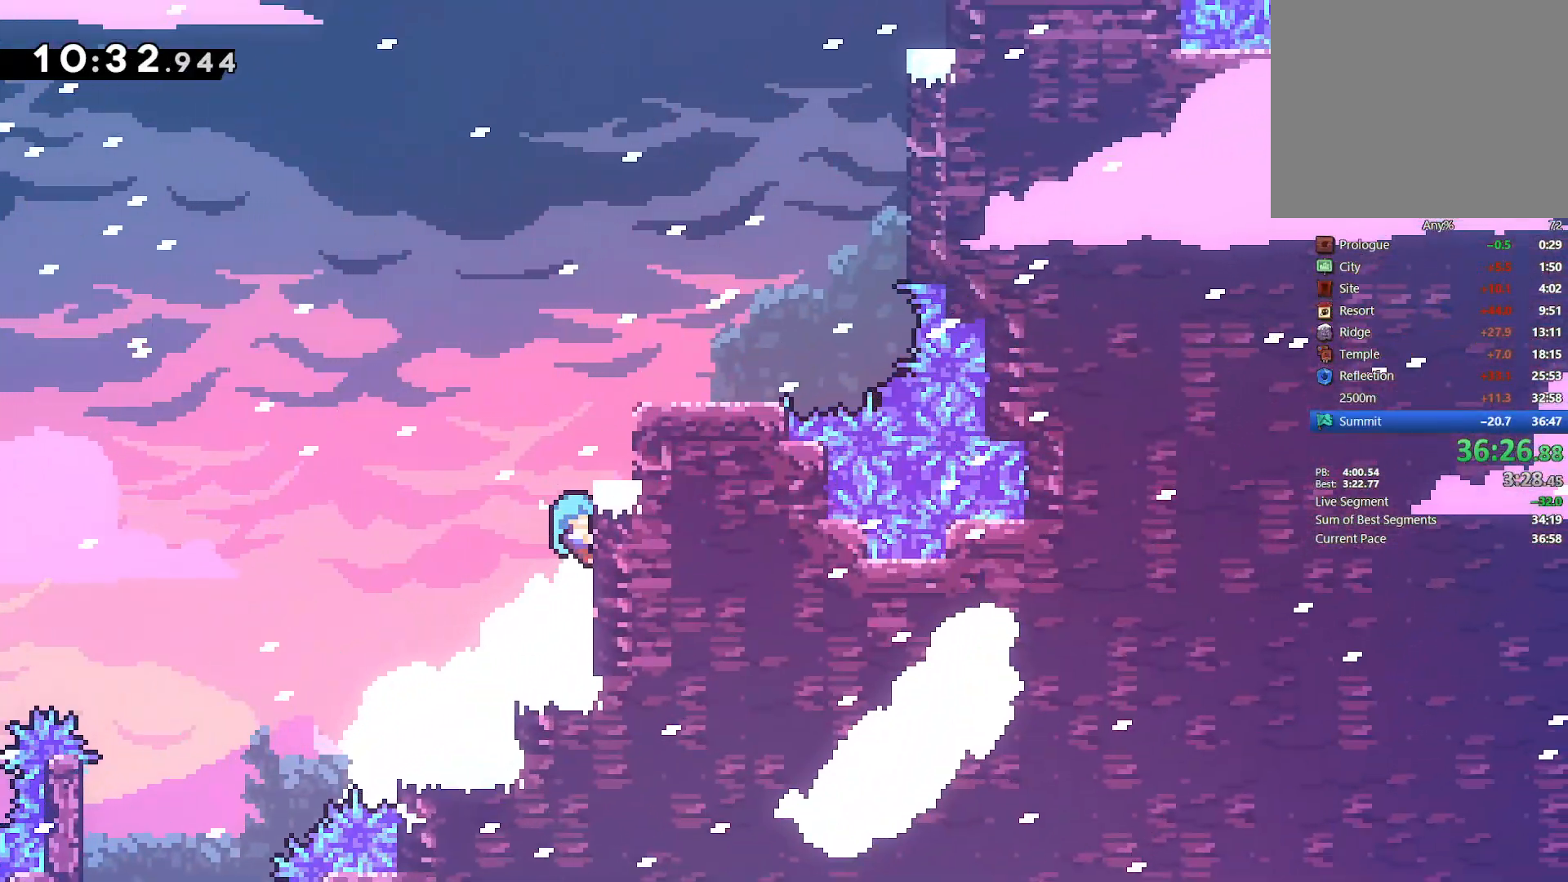
{"buttons": ["CROSS", "L2", "DPAD_UP", "DPAD_RIGHT"], "left_stick": "center", "events": [[33, "DPAD_RIGHT", "down"], [133, "CROSS", "down"], [317, "CROSS", "up"], [433, "CROSS", "down"]]}
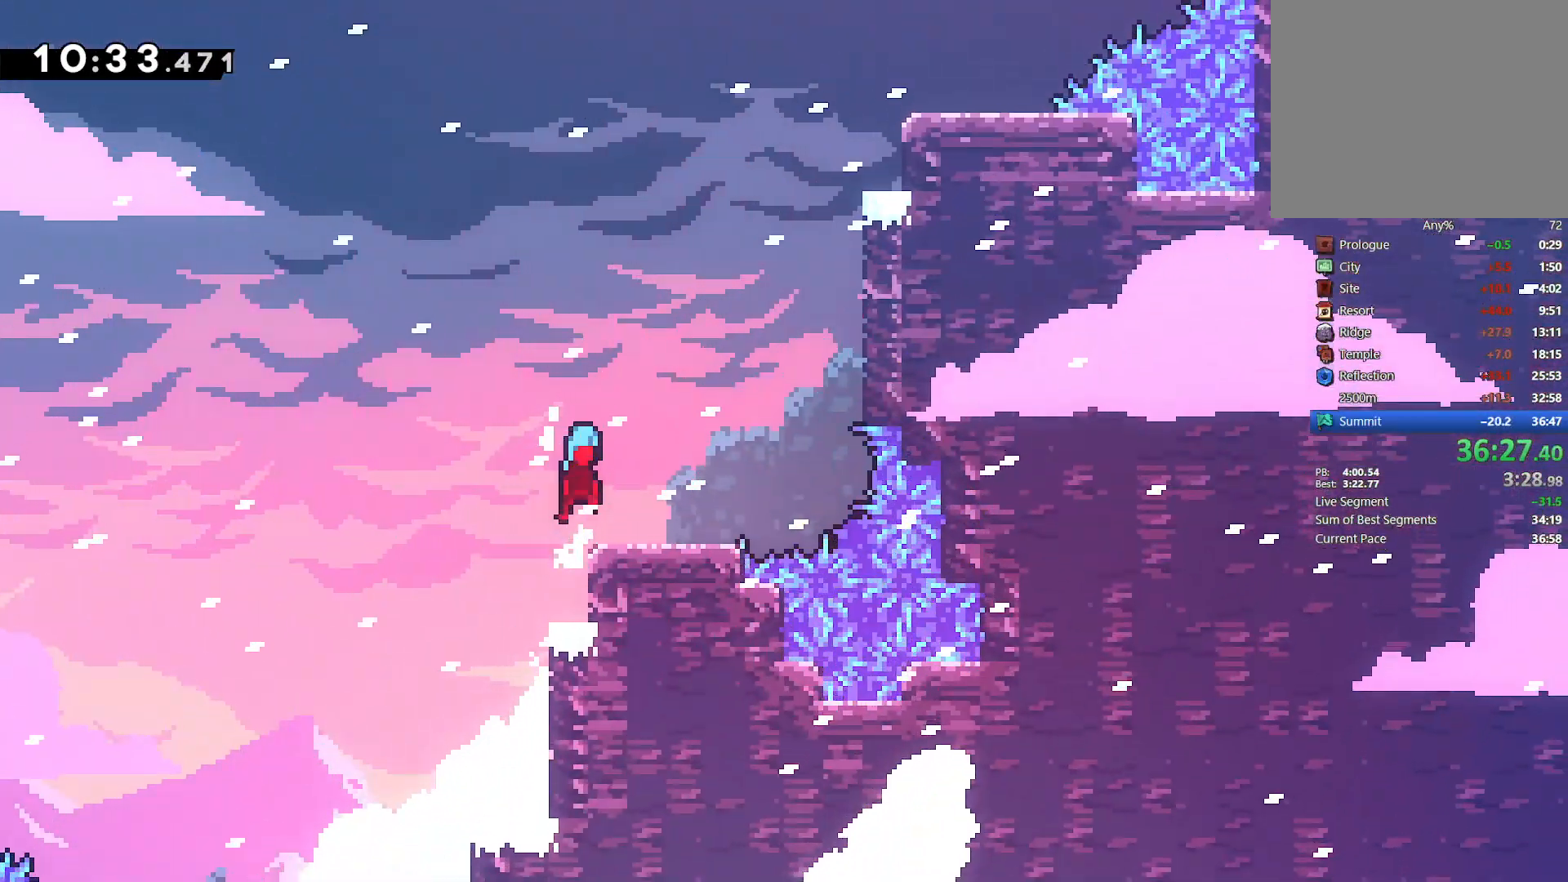
{"buttons": ["SQUARE", "DPAD_UP"], "left_stick": "center", "events": [[33, "CROSS", "up"], [50, "DPAD_UP", "up"], [67, "L2", "up"], [250, "CROSS", "down"], [250, "DPAD_UP", "down"], [283, "DPAD_RIGHT", "up"], [350, "CROSS", "up"], [417, "SQUARE", "down"]]}
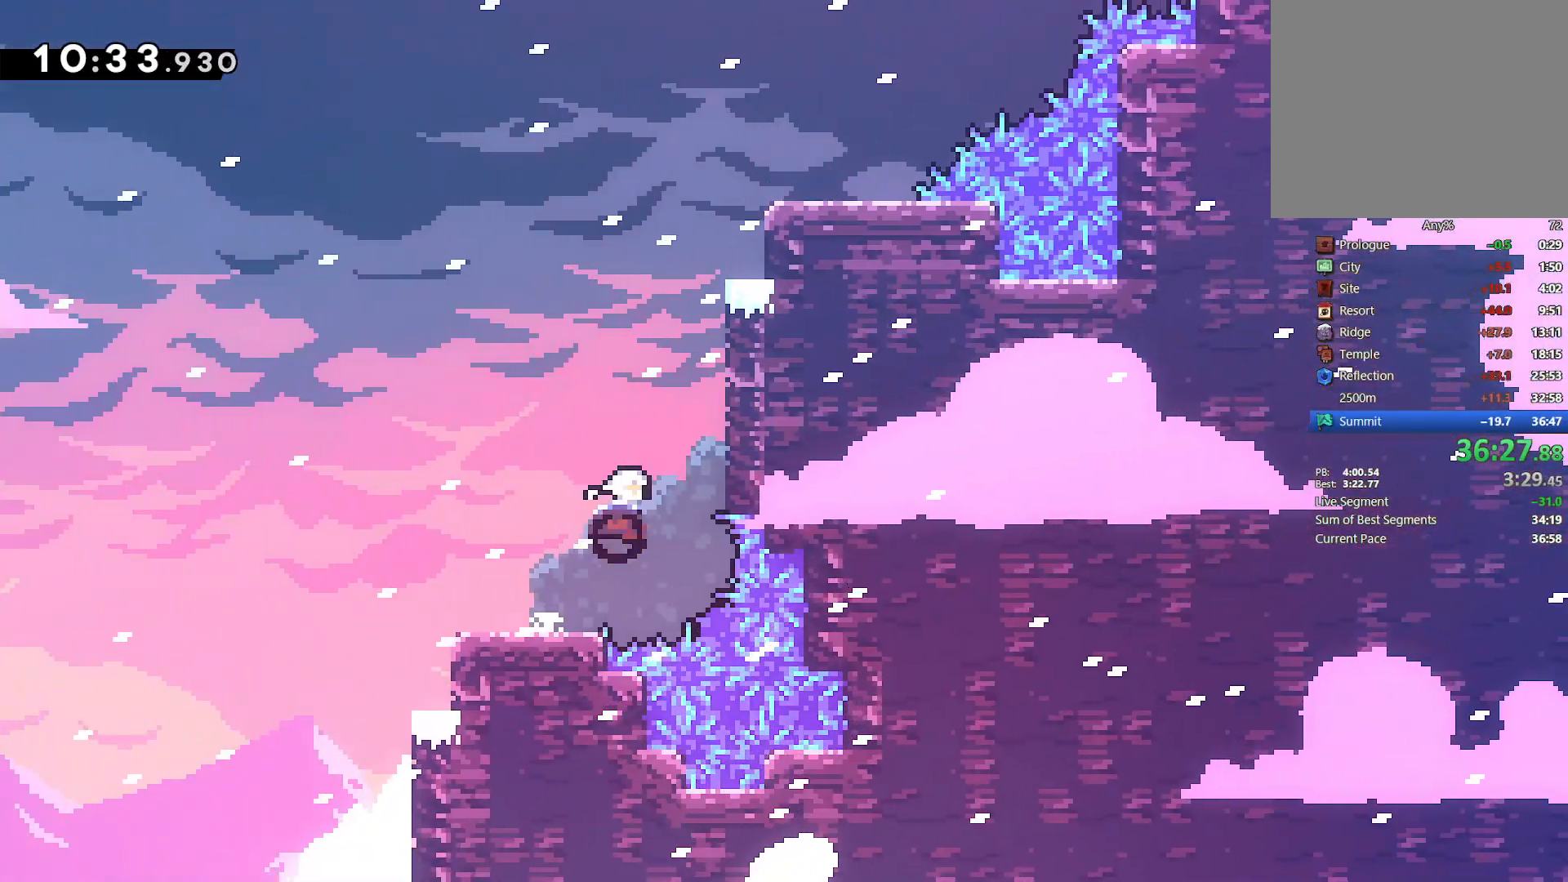
{"buttons": [], "left_stick": "center", "events": [[50, "L2", "down"], [67, "DPAD_RIGHT", "down"], [100, "SQUARE", "up"], [167, "SQUARE", "down"], [300, "SQUARE", "up"], [383, "DPAD_RIGHT", "up"], [417, "DPAD_UP", "up"], [450, "L2", "up"]]}
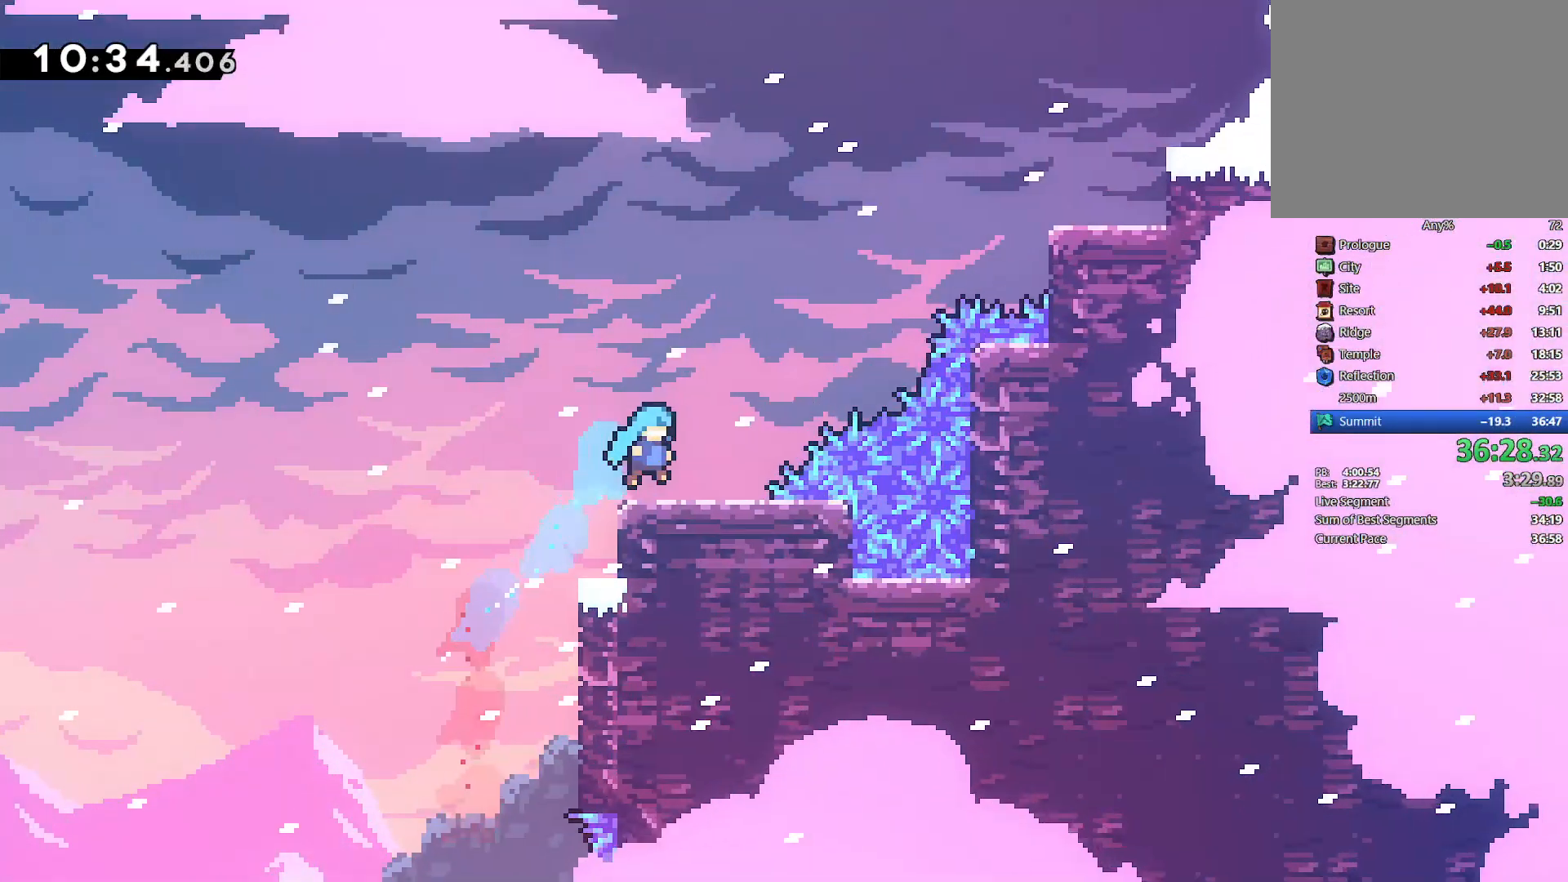
{"buttons": ["SQUARE", "L2", "DPAD_UP", "DPAD_RIGHT"], "left_stick": "center", "events": [[83, "DPAD_UP", "down"], [100, "DPAD_RIGHT", "down"], [183, "DPAD_RIGHT", "up"], [217, "CROSS", "down"], [217, "DPAD_UP", "up"], [267, "DPAD_RIGHT", "down"], [333, "DPAD_UP", "down"], [350, "CROSS", "up"], [383, "L2", "down"], [400, "SQUARE", "down"]]}
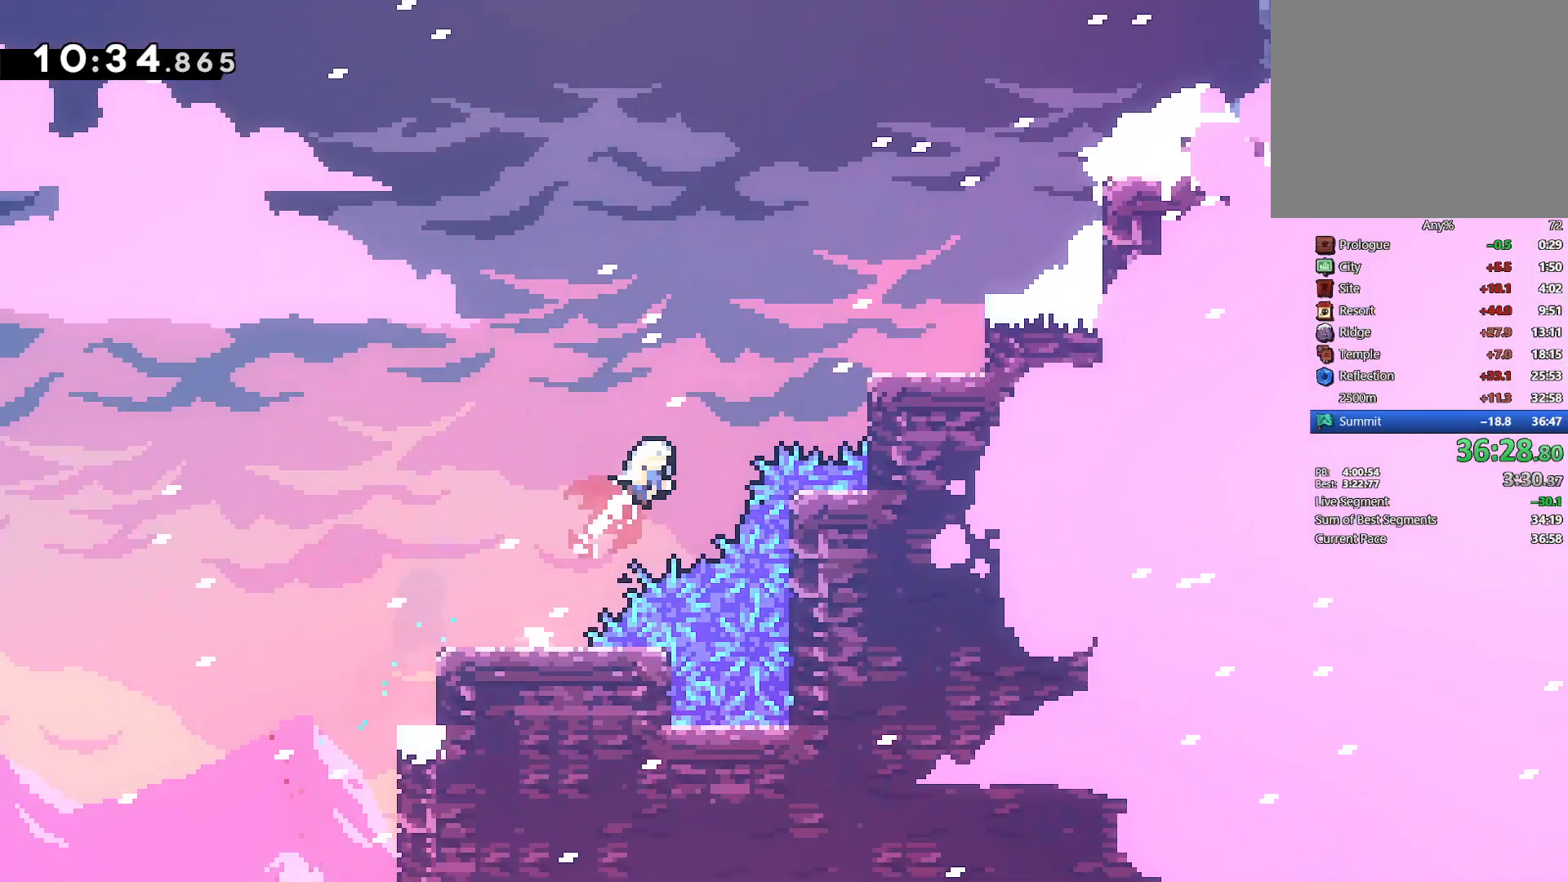
{"buttons": ["L2", "DPAD_RIGHT"], "left_stick": "center", "events": [[50, "SQUARE", "up"], [133, "SQUARE", "down"], [283, "DPAD_UP", "up"], [283, "SQUARE", "up"]]}
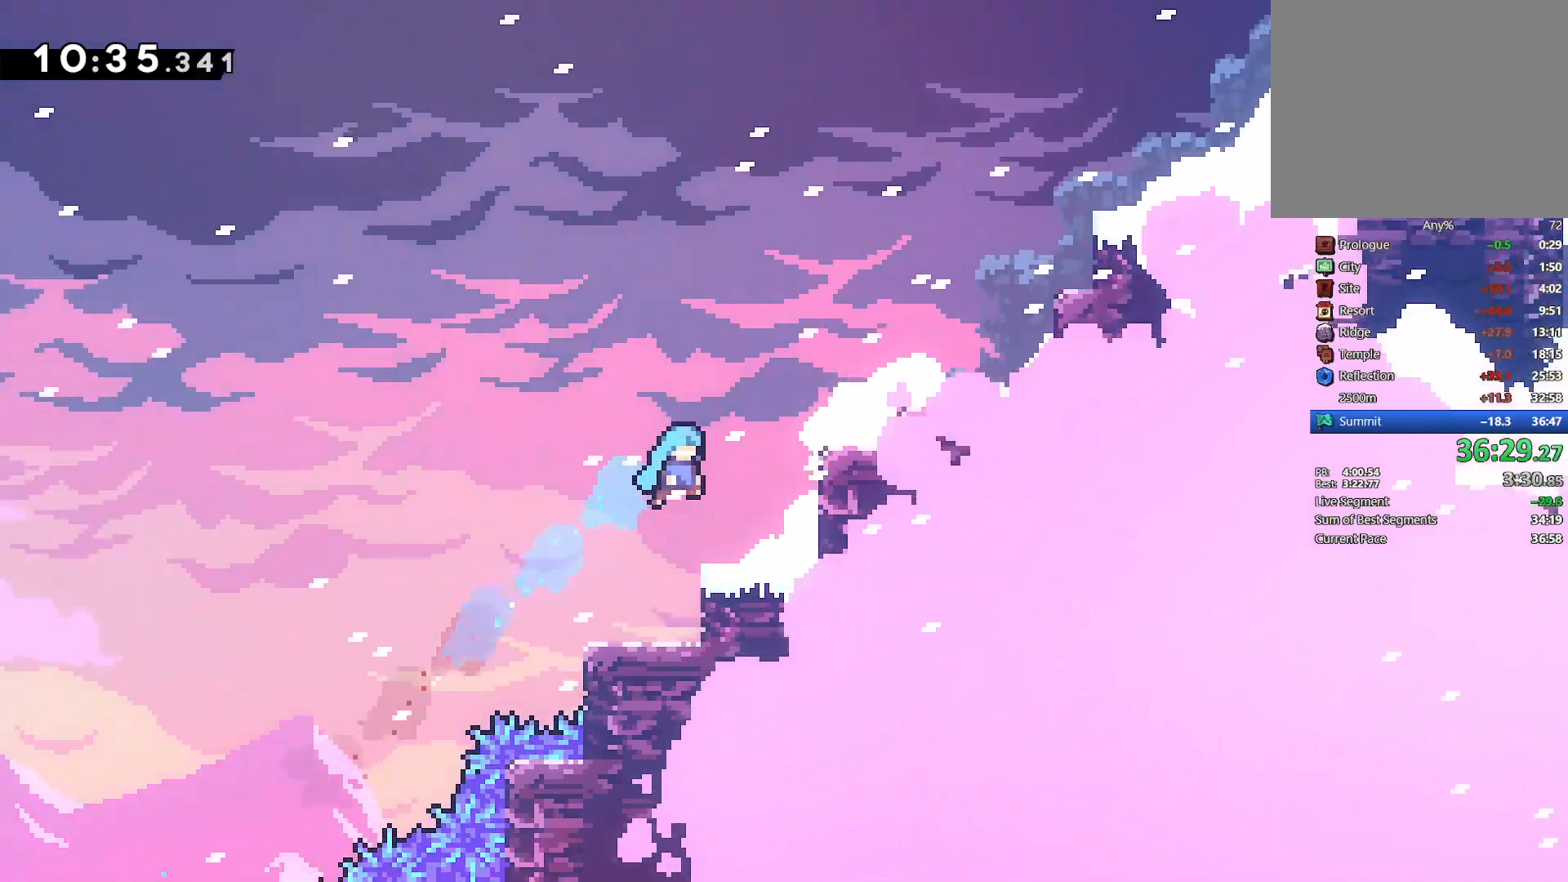
{"buttons": ["SQUARE", "DPAD_RIGHT"], "left_stick": "center", "events": [[17, "L2", "up"], [150, "DPAD_UP", "down"], [167, "DPAD_RIGHT", "up"], [217, "SQUARE", "down"], [367, "DPAD_RIGHT", "down"], [367, "SQUARE", "up"], [417, "DPAD_UP", "up"], [450, "SQUARE", "down"]]}
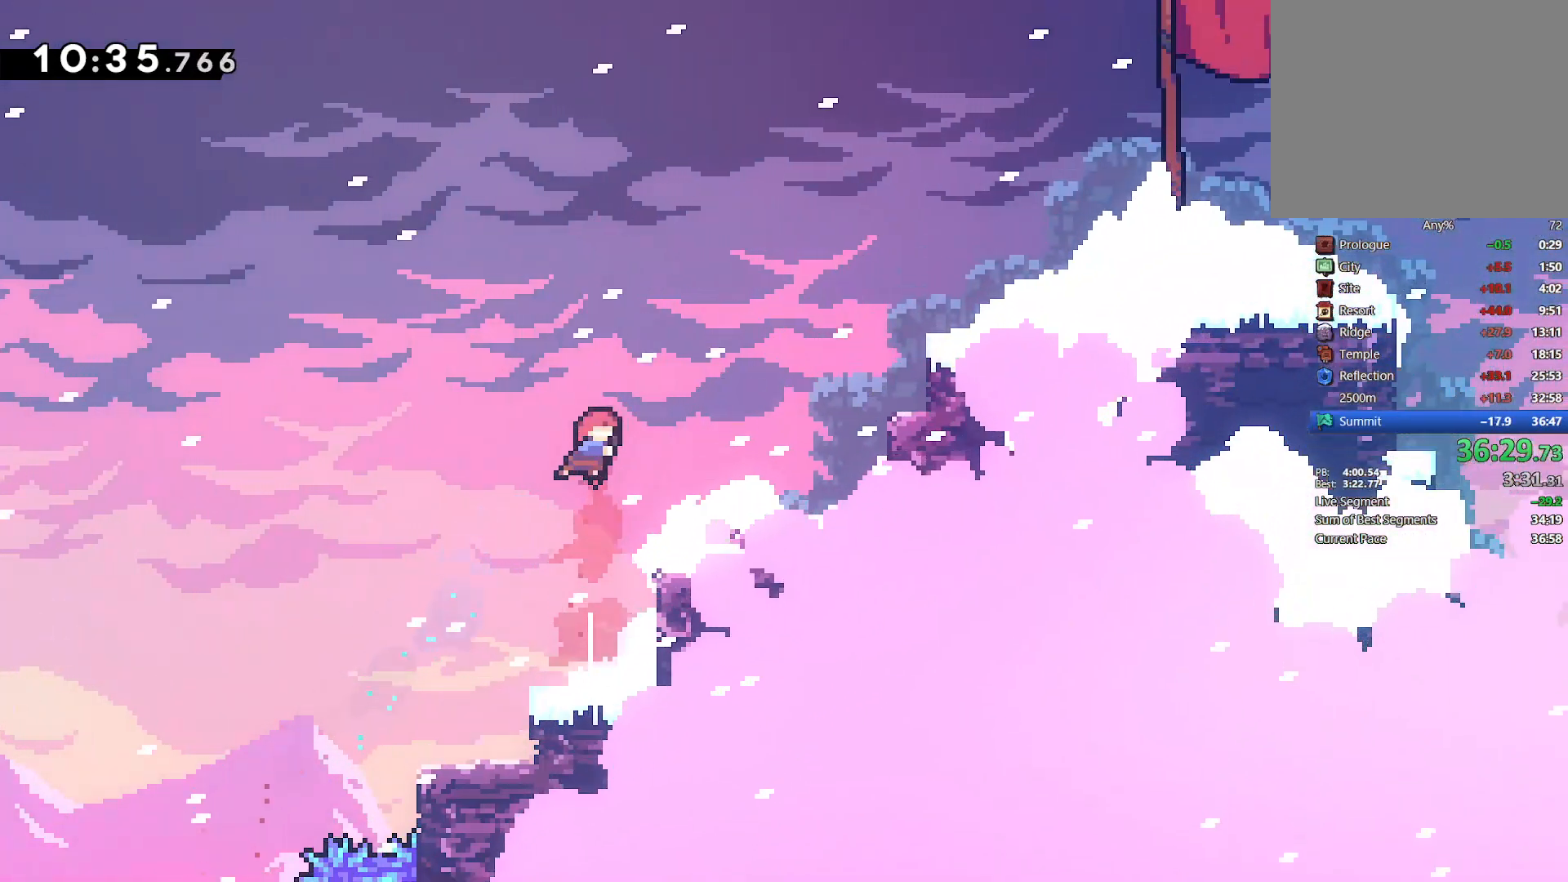
{"buttons": ["SQUARE", "DPAD_UP"], "left_stick": "center", "events": [[100, "SQUARE", "up"], [267, "DPAD_UP", "down"], [317, "DPAD_RIGHT", "up"], [383, "SQUARE", "down"]]}
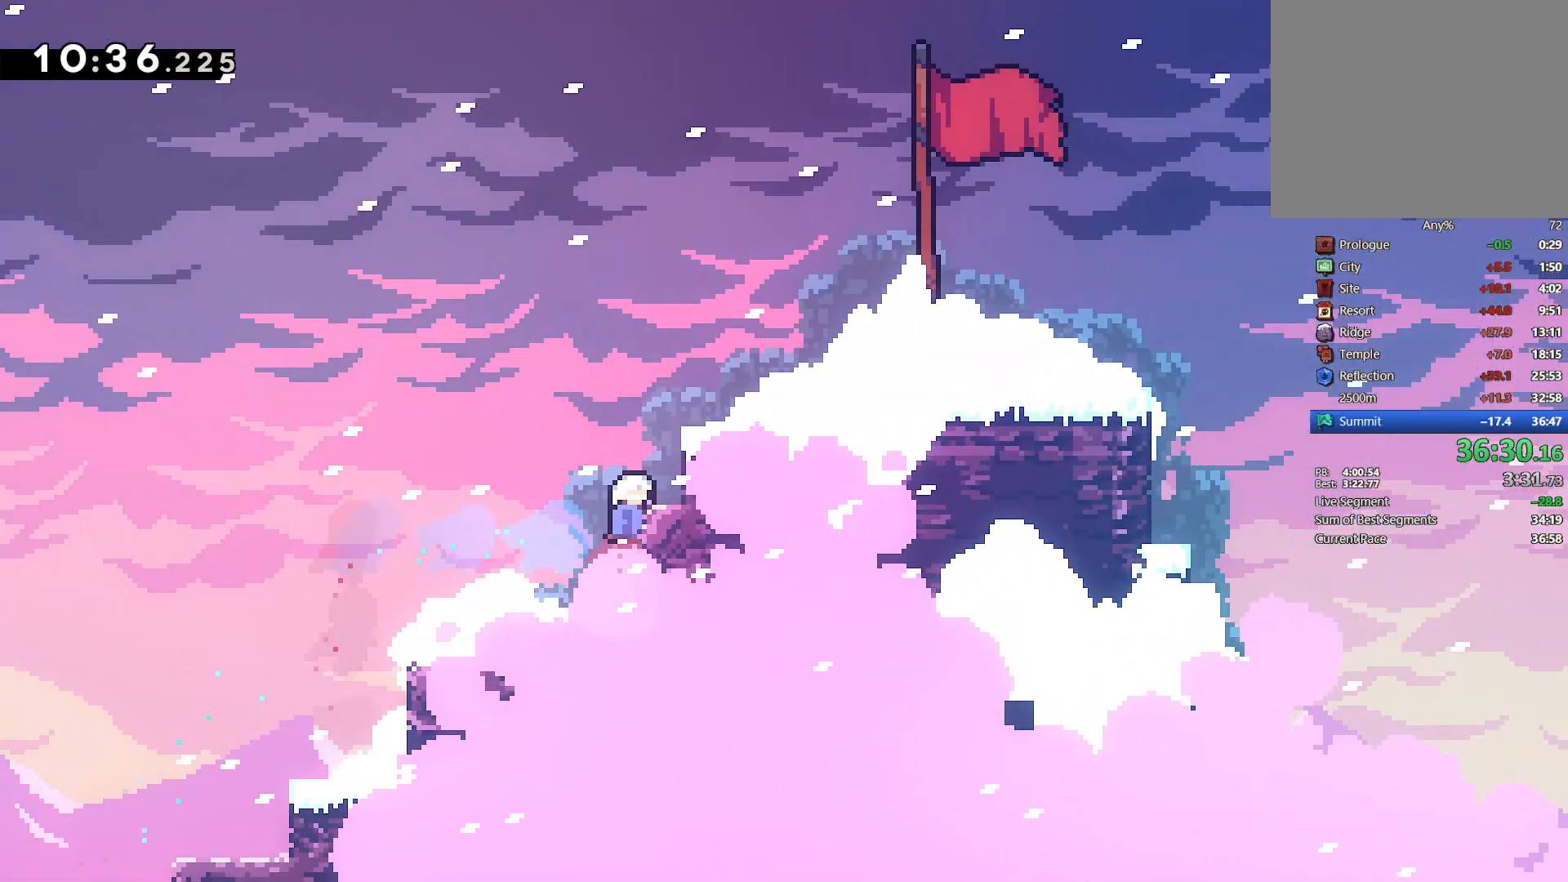
{"buttons": ["SQUARE", "DPAD_RIGHT"], "left_stick": "center", "events": [[67, "DPAD_RIGHT", "down"], [67, "SQUARE", "up"], [150, "DPAD_UP", "up"], [217, "SQUARE", "down"], [367, "SQUARE", "up"], [450, "SQUARE", "down"]]}
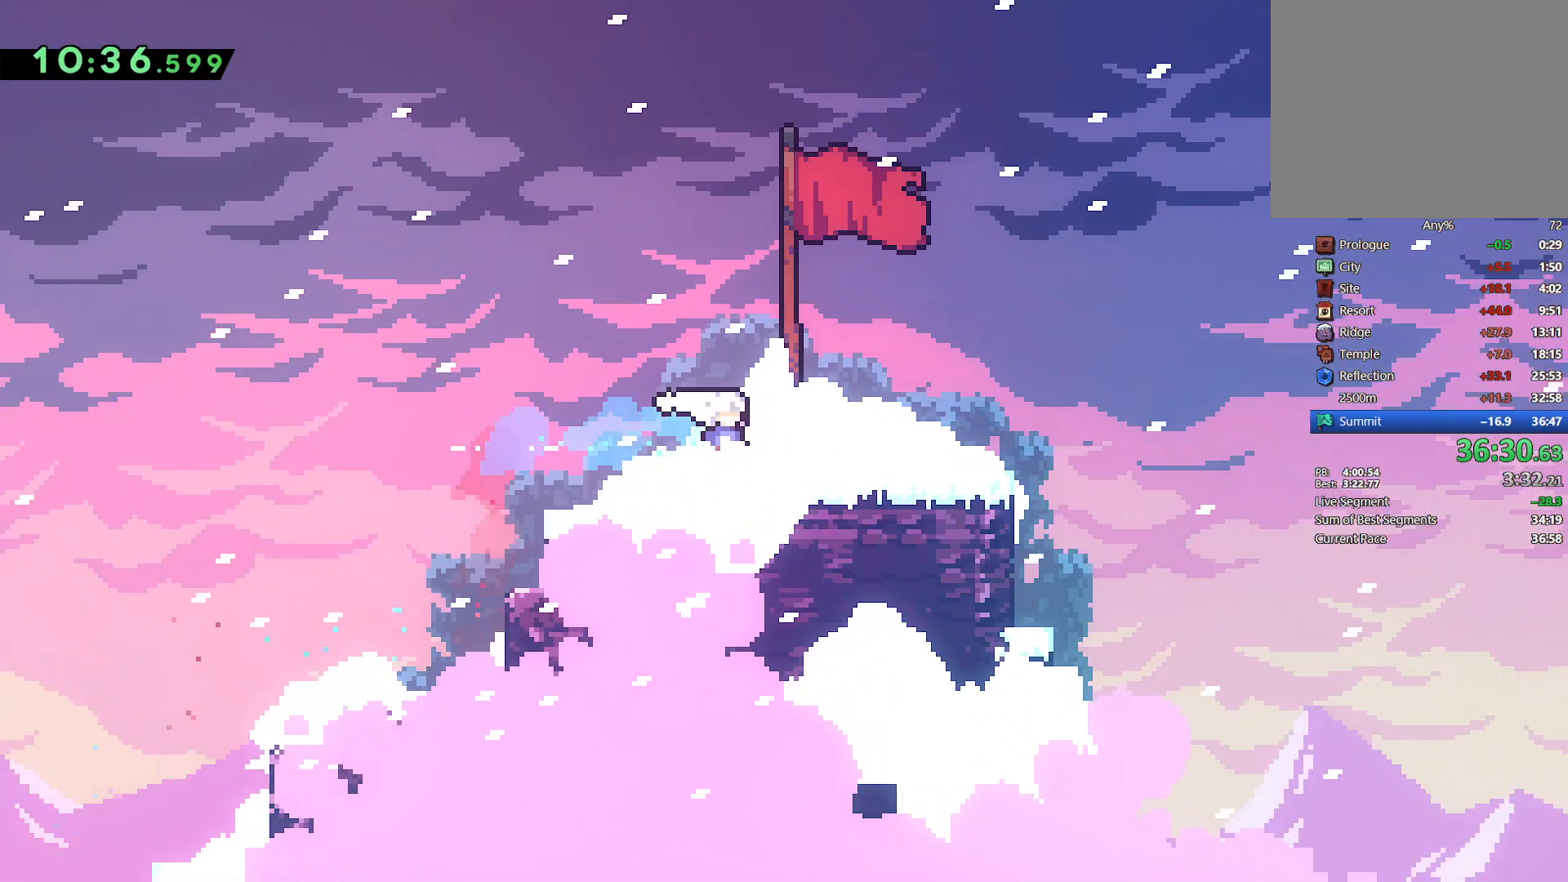
{"buttons": ["CROSS"], "left_stick": "center"}
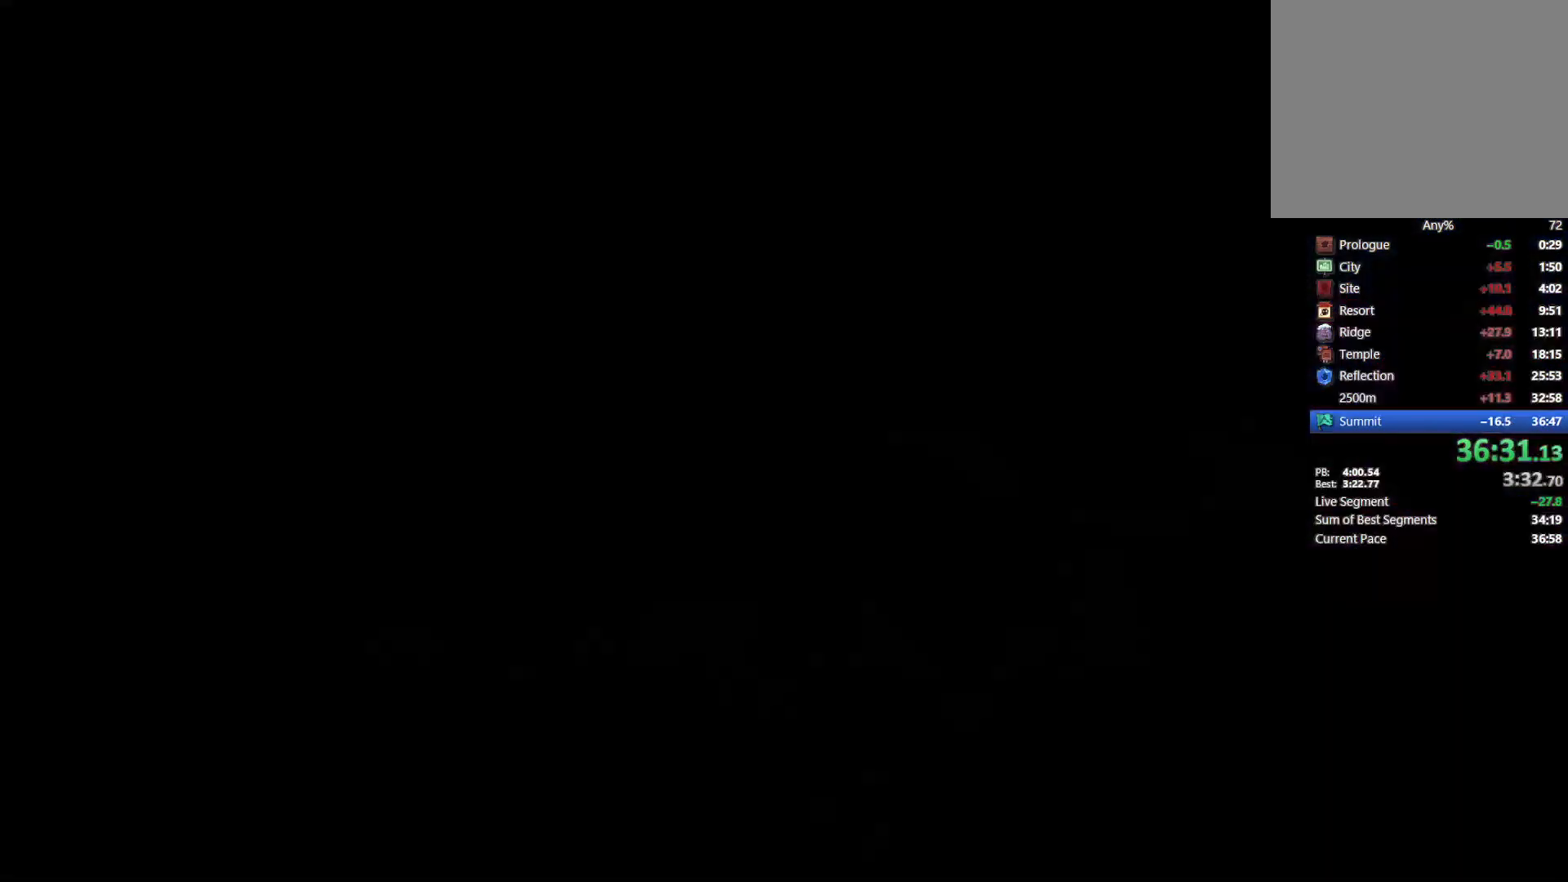
{"buttons": [], "left_stick": "center"}